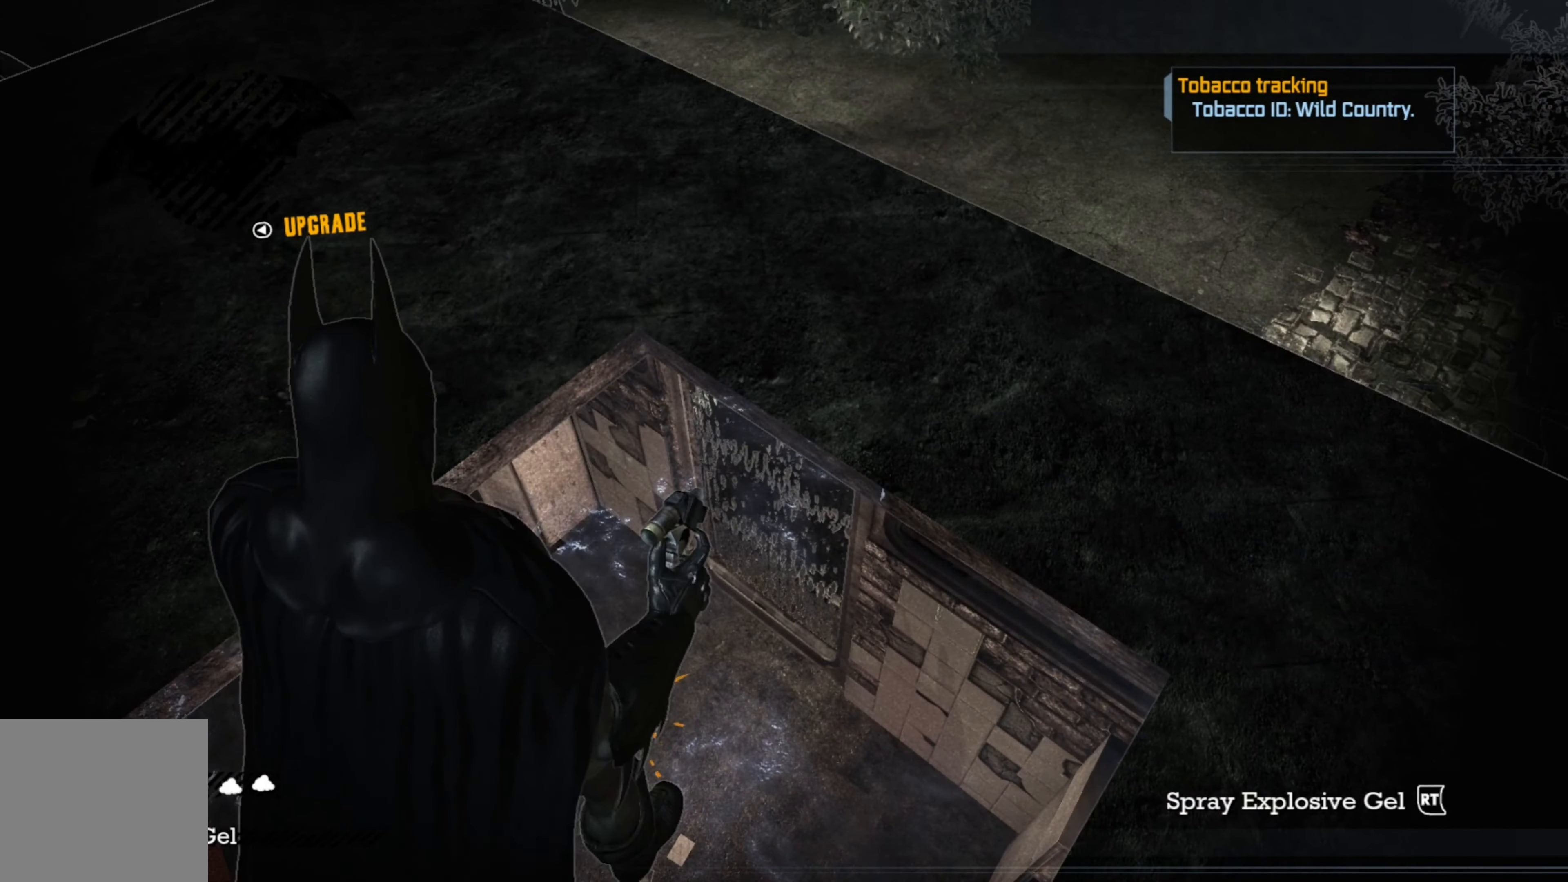
Gameplay with a controller (Xbox layout); each line is a JSON object with the inputs held at the frame after it. "events" lists button and stick changes between this image and that frame as [ms after this image, input, new state], when the widget could be followed in between.
{"buttons": [], "left_stick": "center", "right_stick": "center", "events": [[240, "L2", "up"]]}
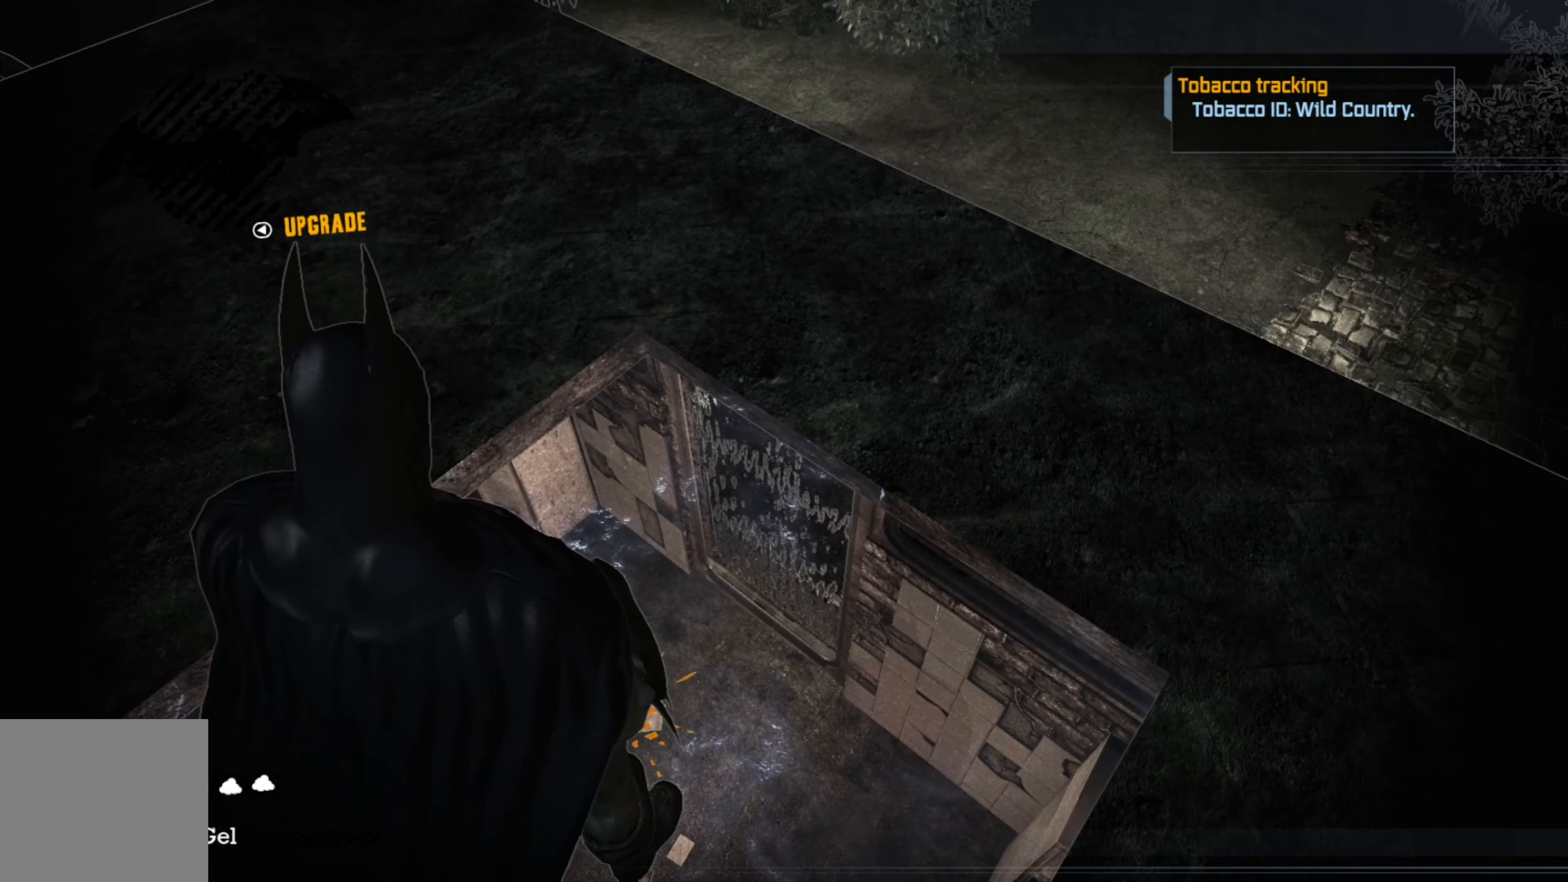
{"buttons": [], "left_stick": "center", "right_stick": "center", "events": []}
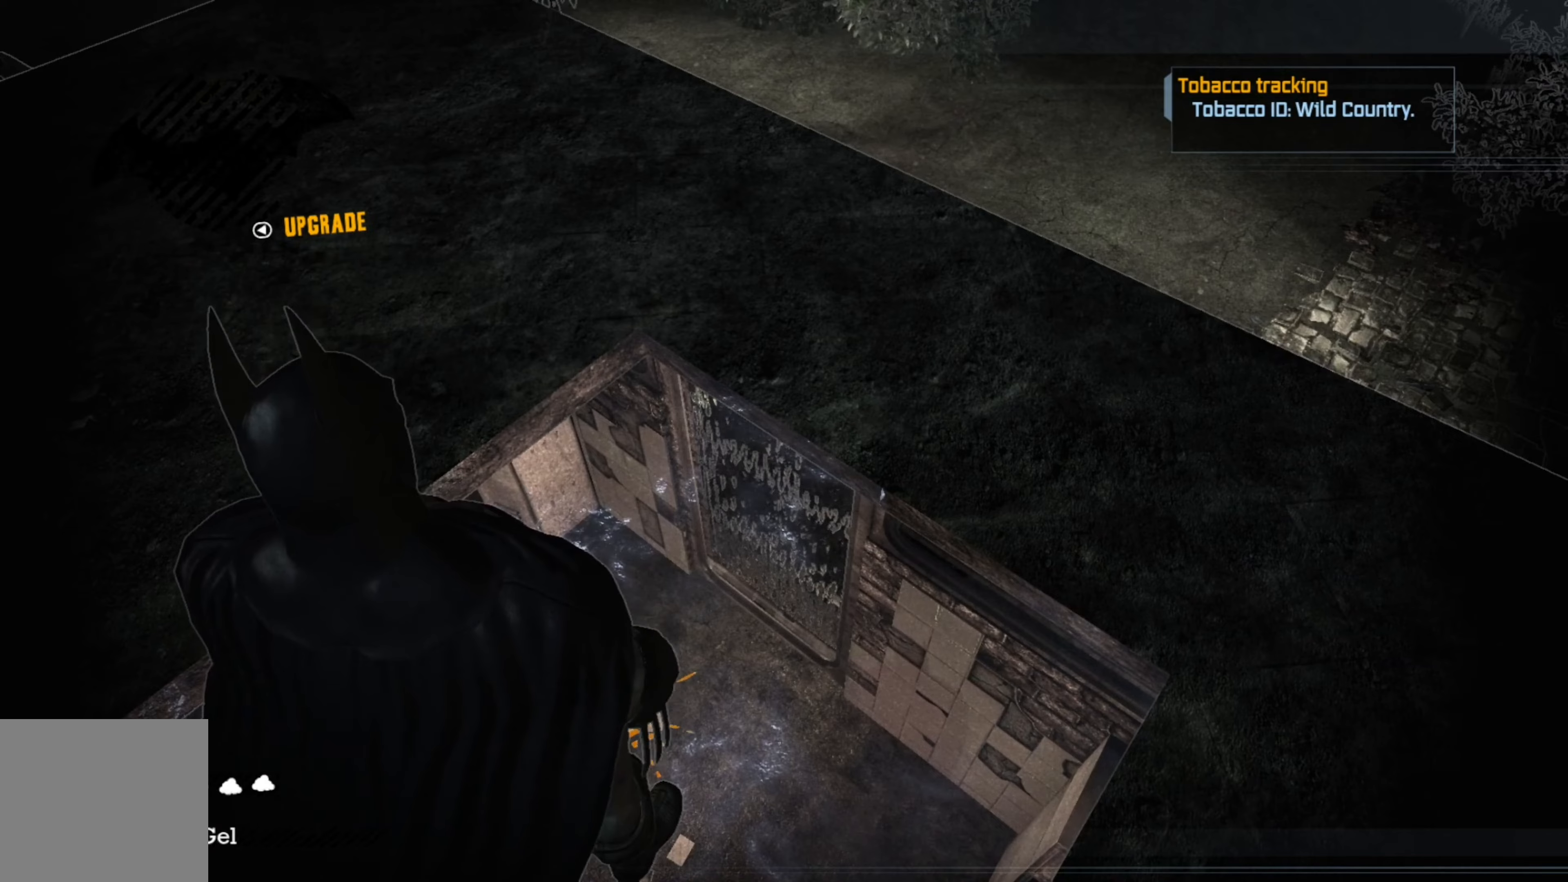
{"buttons": [], "left_stick": "center", "right_stick": "center", "events": []}
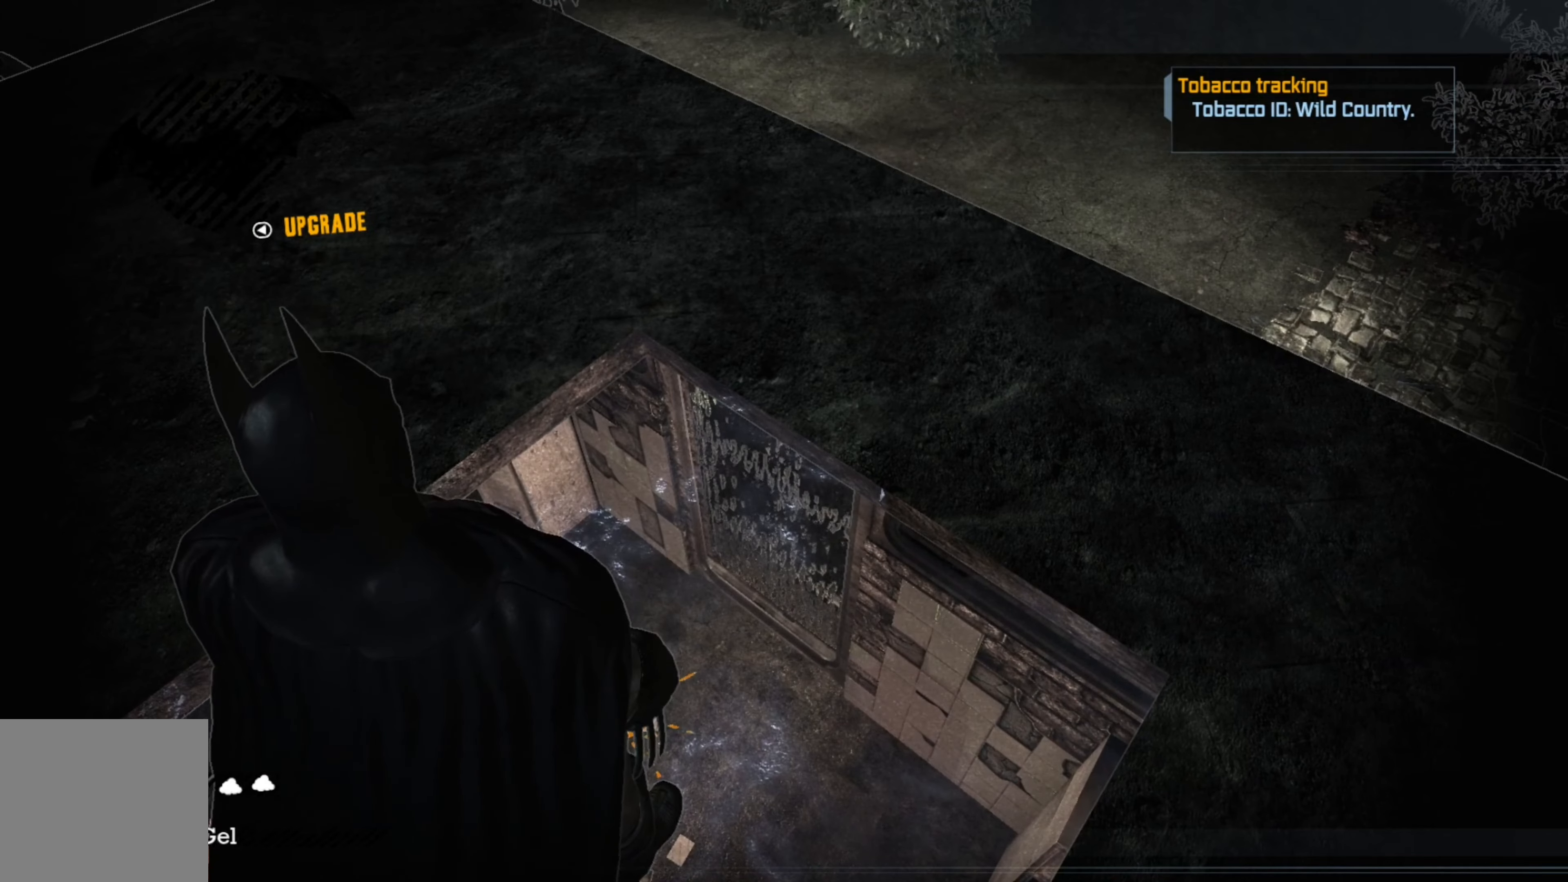
{"buttons": [], "left_stick": "center", "right_stick": "center", "events": []}
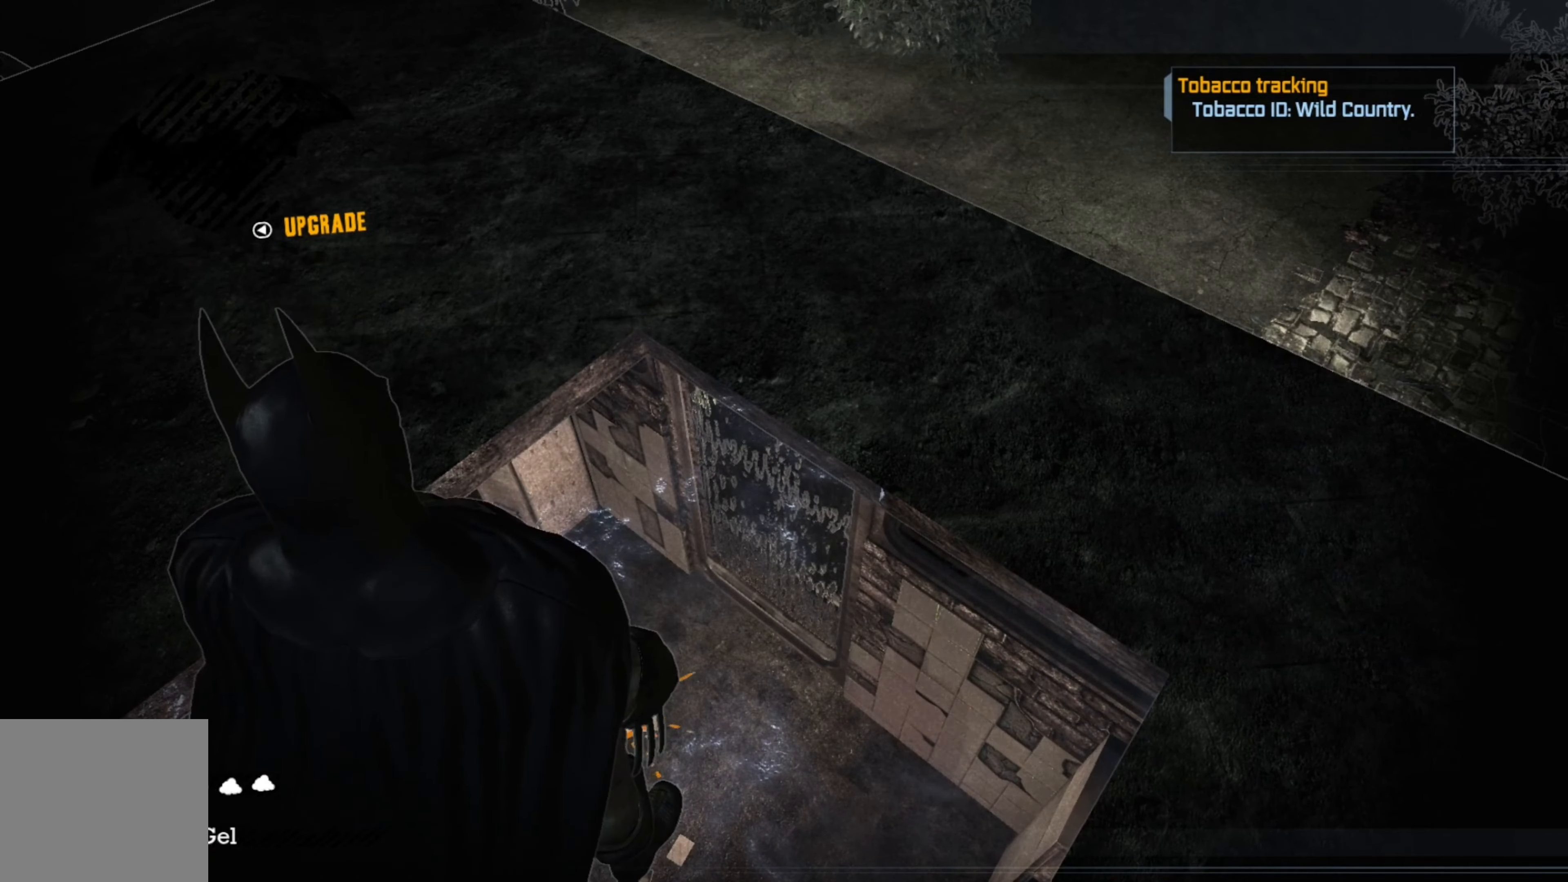
{"buttons": [], "left_stick": "down", "right_stick": "center", "events": [[60, "left_stick", "down"]]}
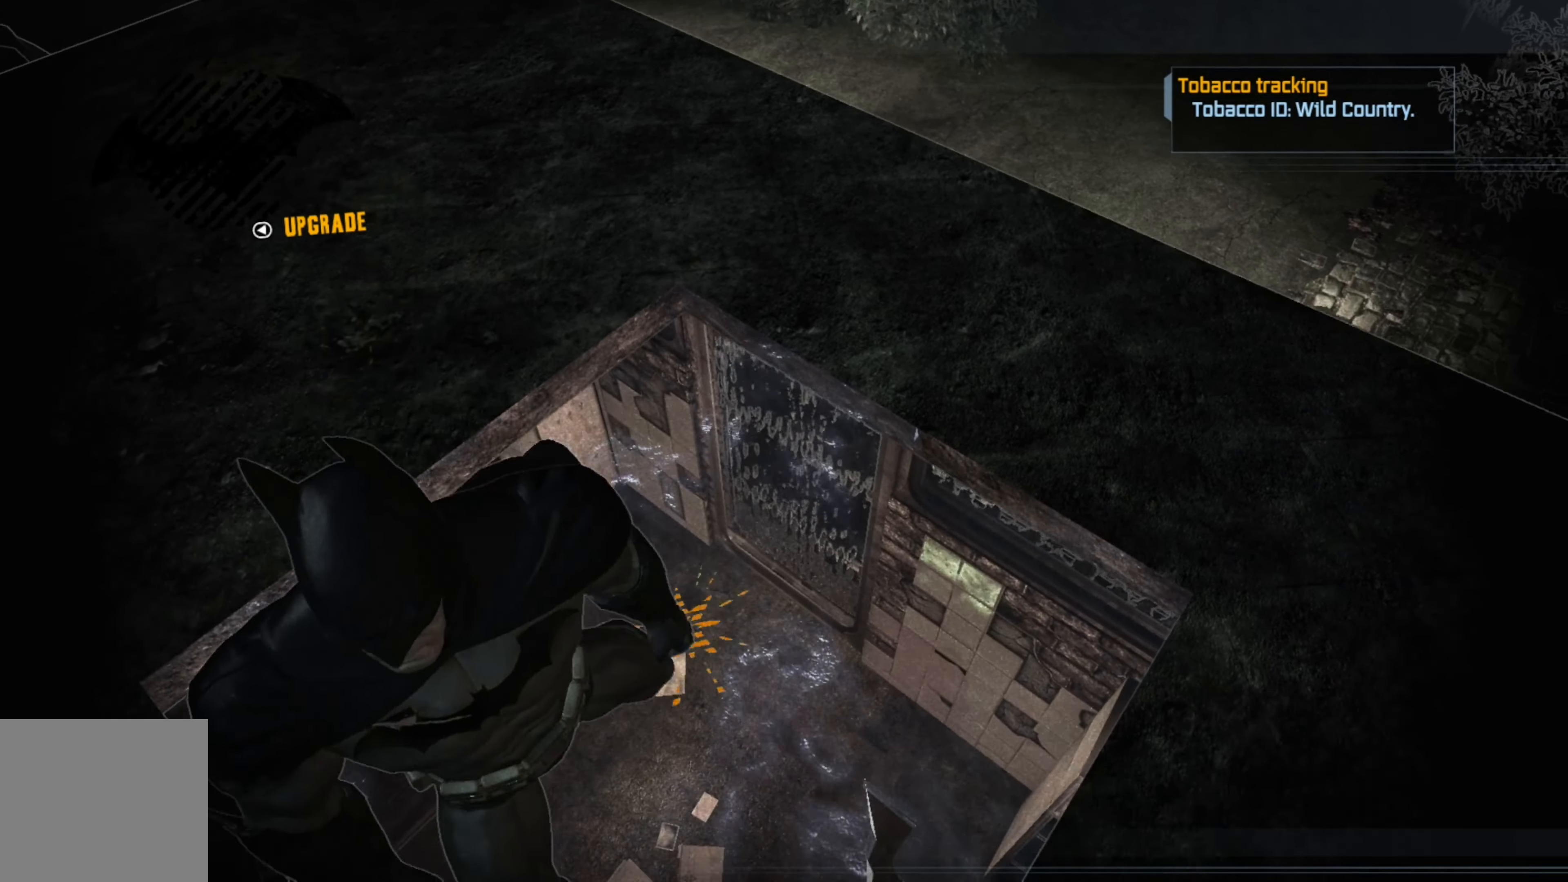
{"buttons": [], "left_stick": "up", "right_stick": "center", "events": [[140, "left_stick", "down-left"], [360, "left_stick", "center"], [460, "left_stick", "up"]]}
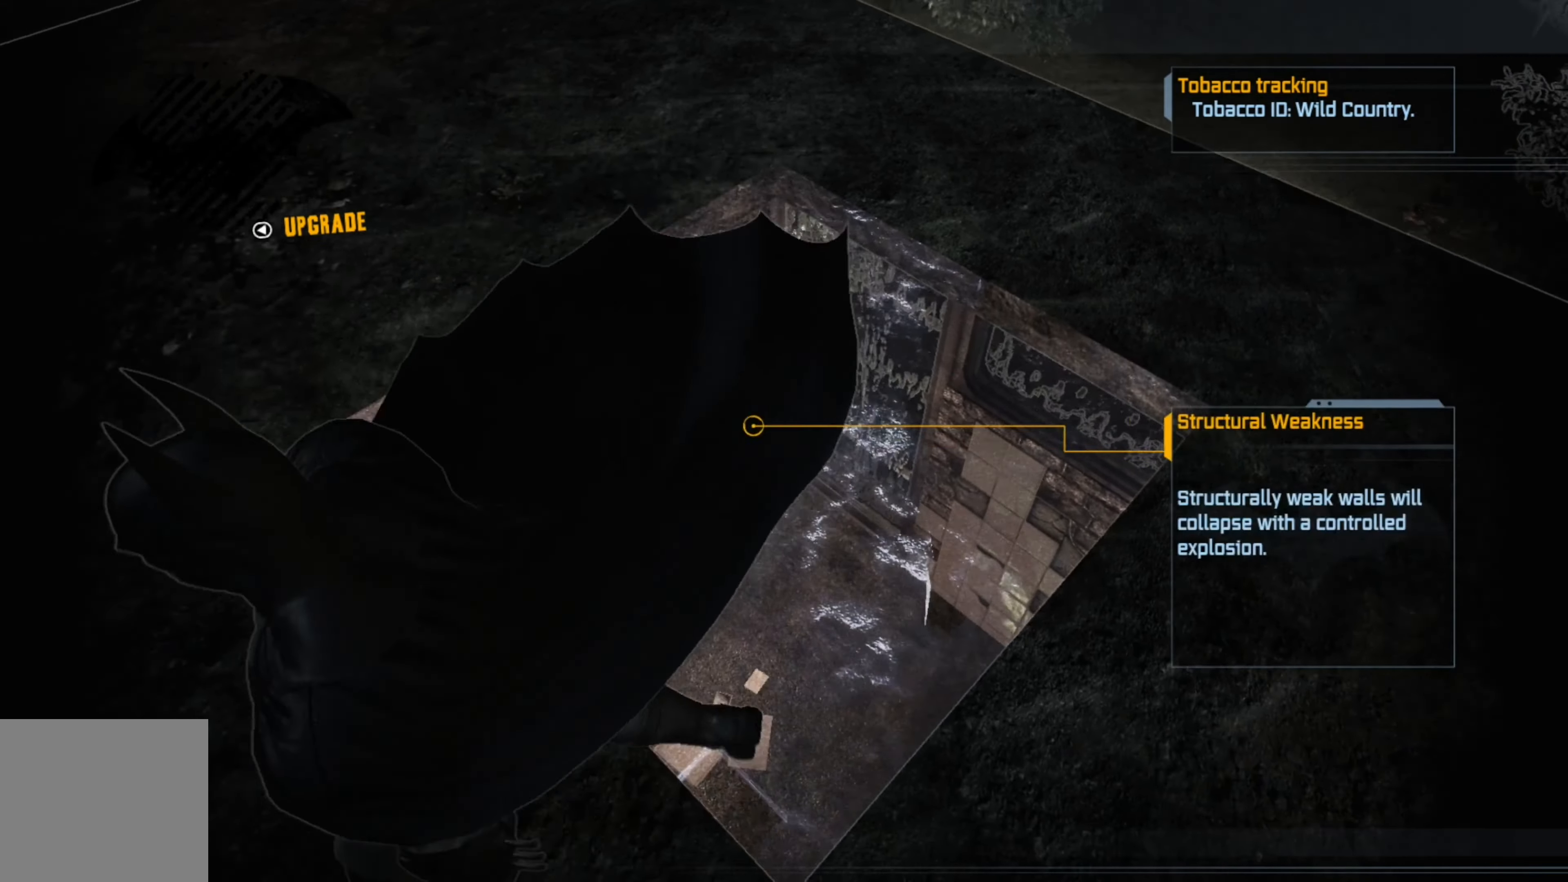
{"buttons": ["L2"], "left_stick": "center", "right_stick": "right", "events": [[40, "L2", "down"], [160, "left_stick", "center"], [360, "right_stick", "right"]]}
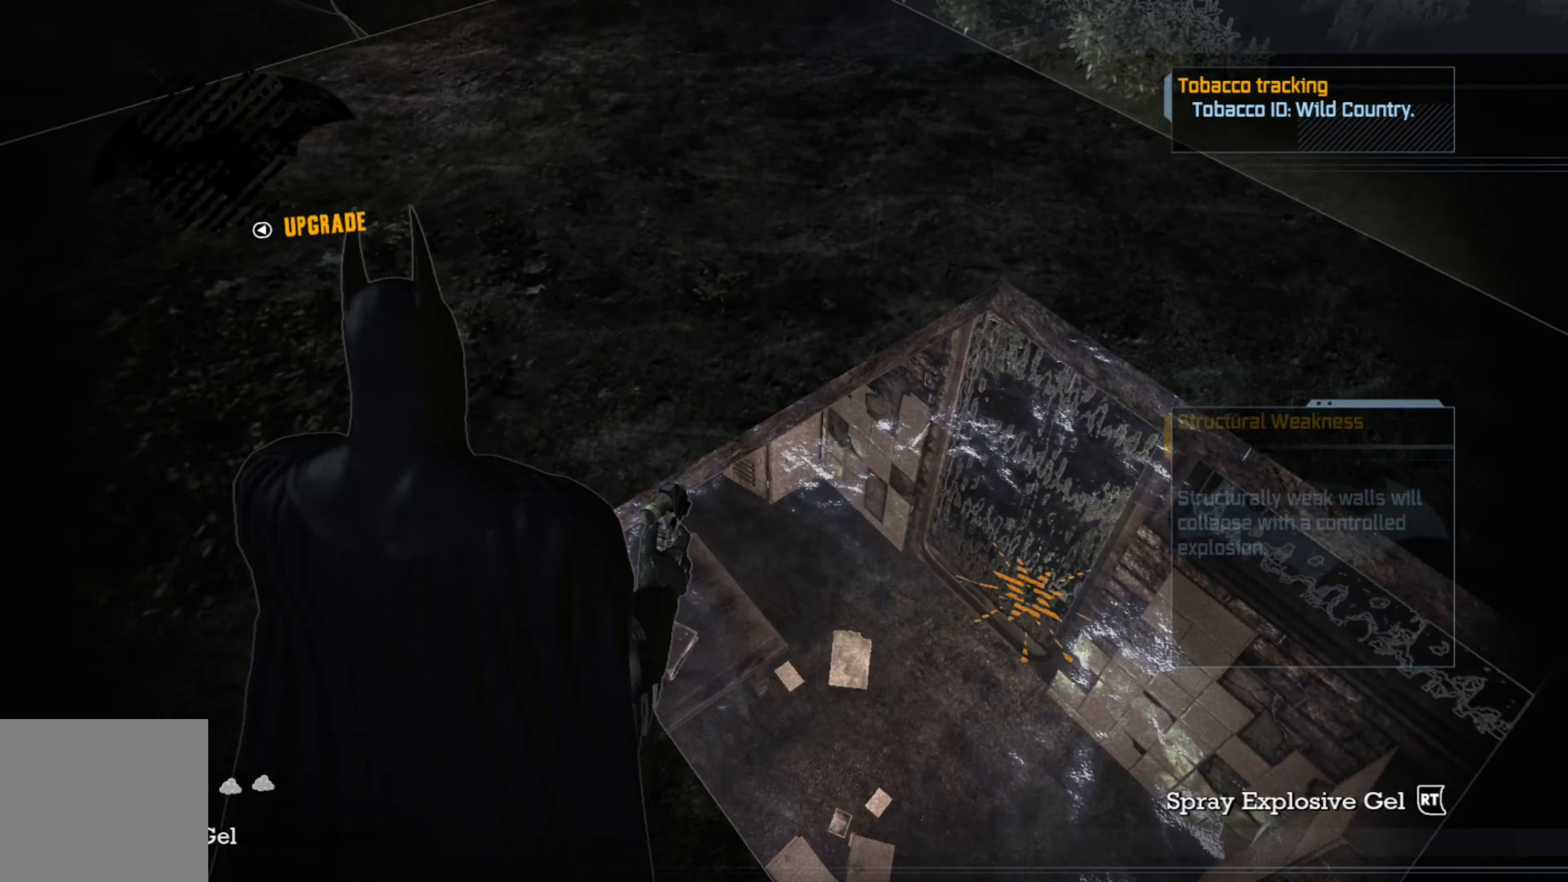
{"buttons": ["L2", "R1"], "left_stick": "center", "right_stick": "center", "events": [[300, "right_stick", "center"], [420, "R1", "down"]]}
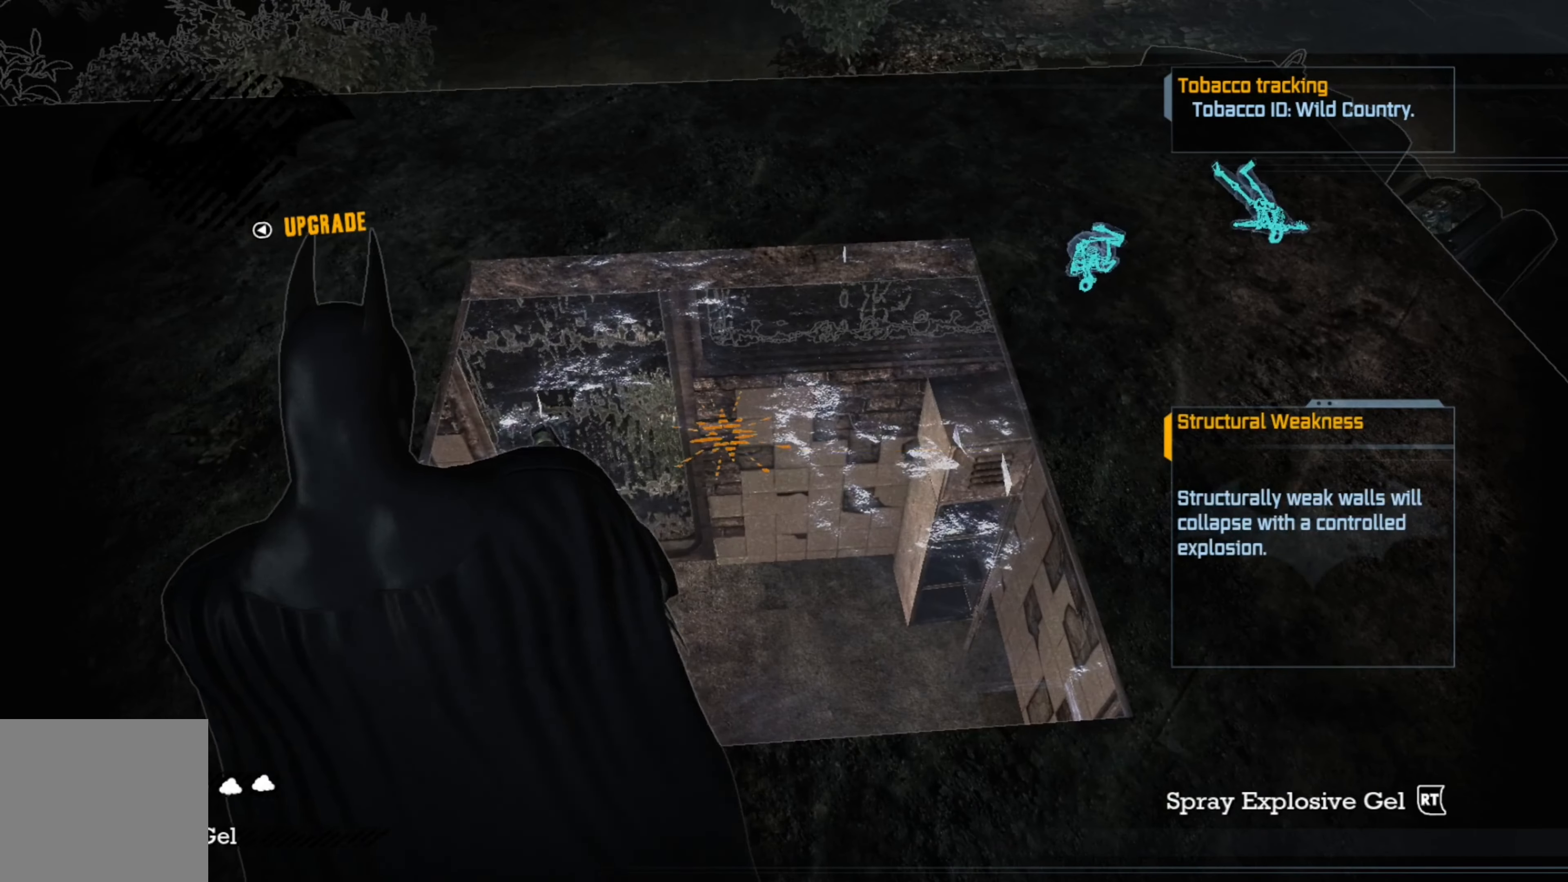
{"buttons": ["L2"], "left_stick": "center", "right_stick": "center", "events": [[160, "R1", "up"]]}
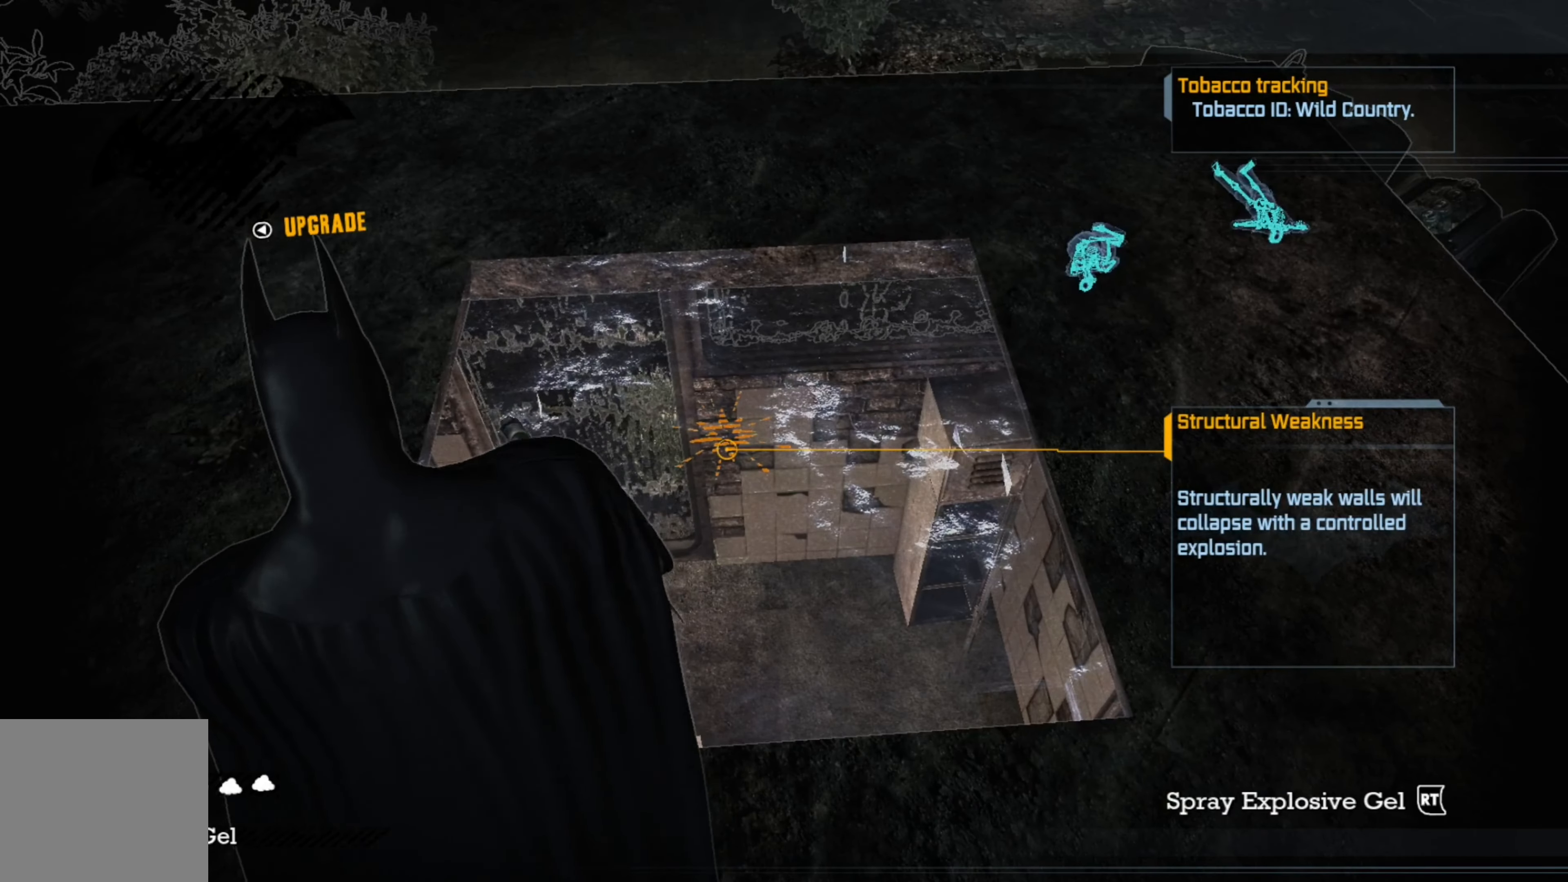
{"buttons": ["L2", "R1"], "left_stick": "up", "right_stick": "center", "events": [[60, "left_stick", "right"], [320, "left_stick", "up"], [360, "R1", "down"]]}
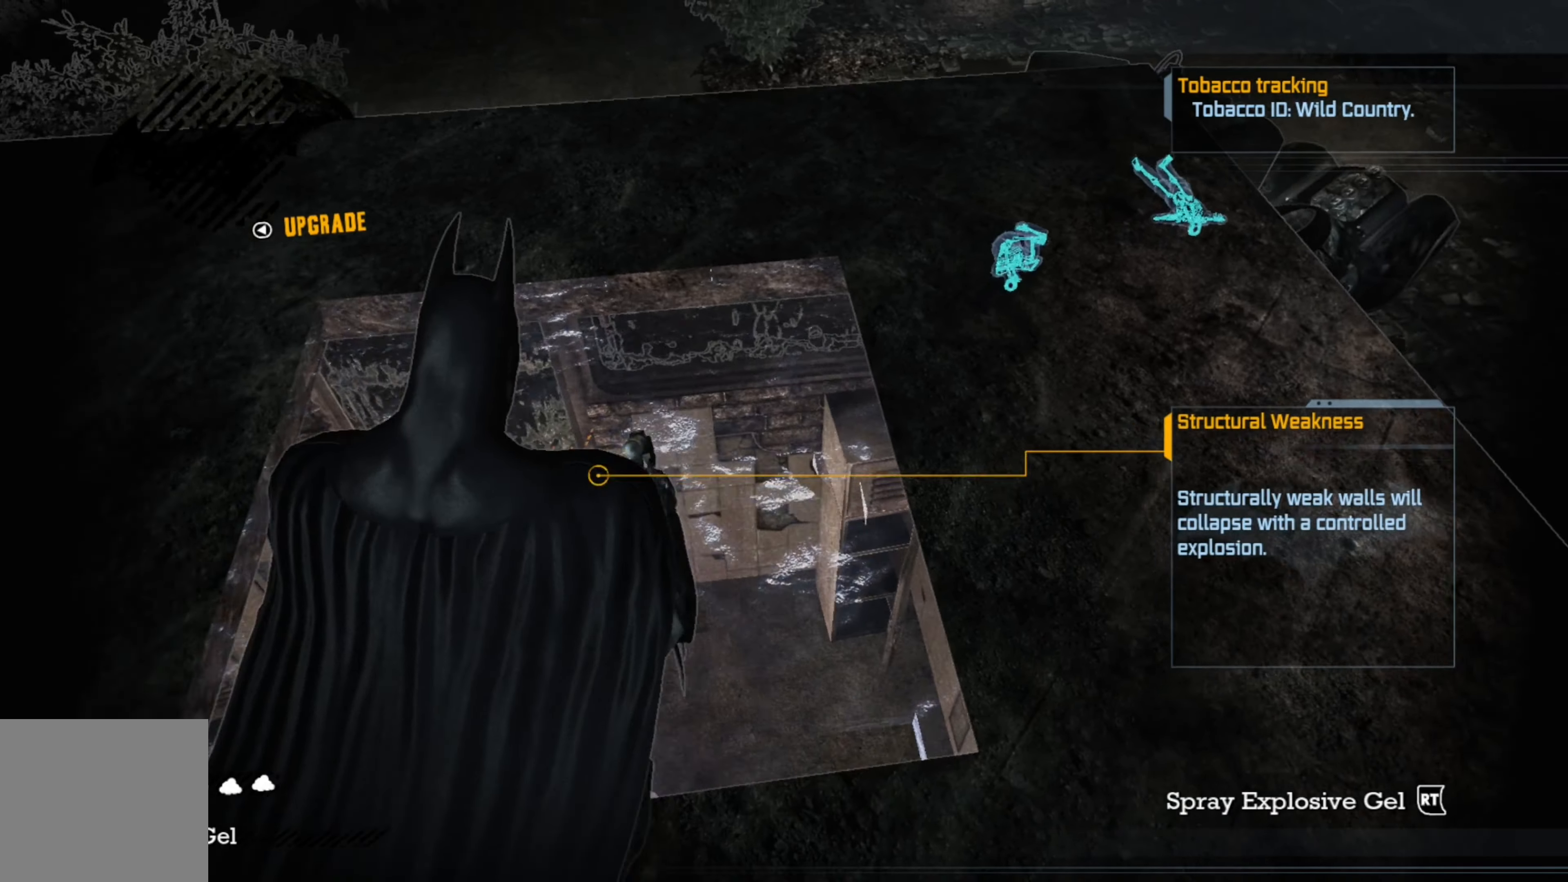
{"buttons": ["L2"], "left_stick": "right", "right_stick": "left", "events": [[20, "R1", "up"], [220, "left_stick", "up-right"], [300, "right_stick", "left"], [340, "R1", "down"], [460, "left_stick", "right"], [480, "R1", "up"]]}
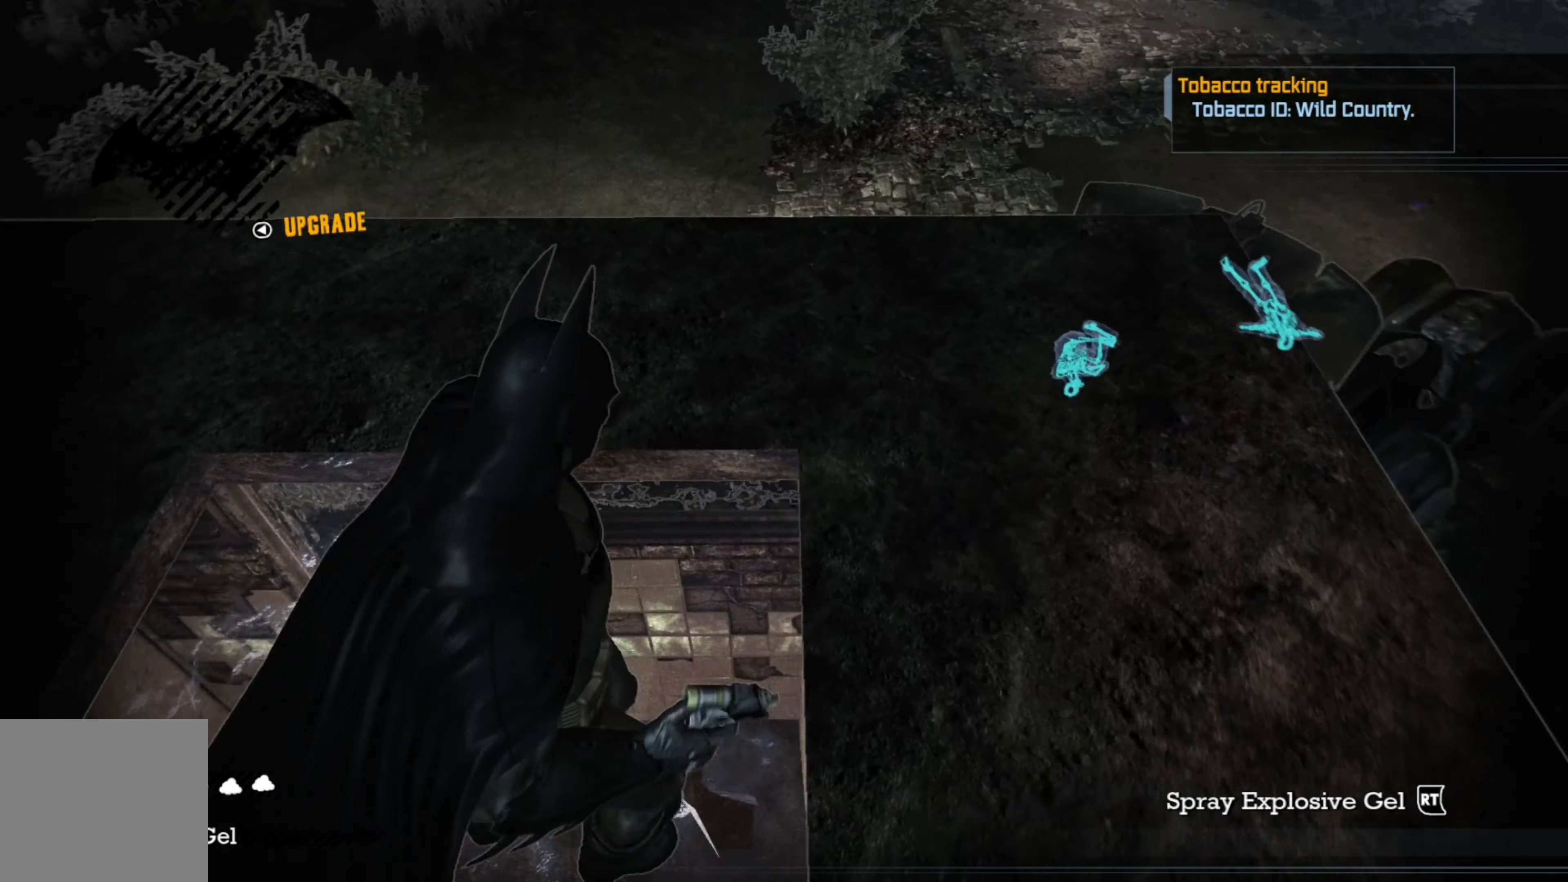
{"buttons": ["L2", "R1"], "left_stick": "up-right", "right_stick": "left", "events": [[120, "R1", "down"], [260, "R1", "up"], [300, "left_stick", "up-right"], [380, "R1", "down"]]}
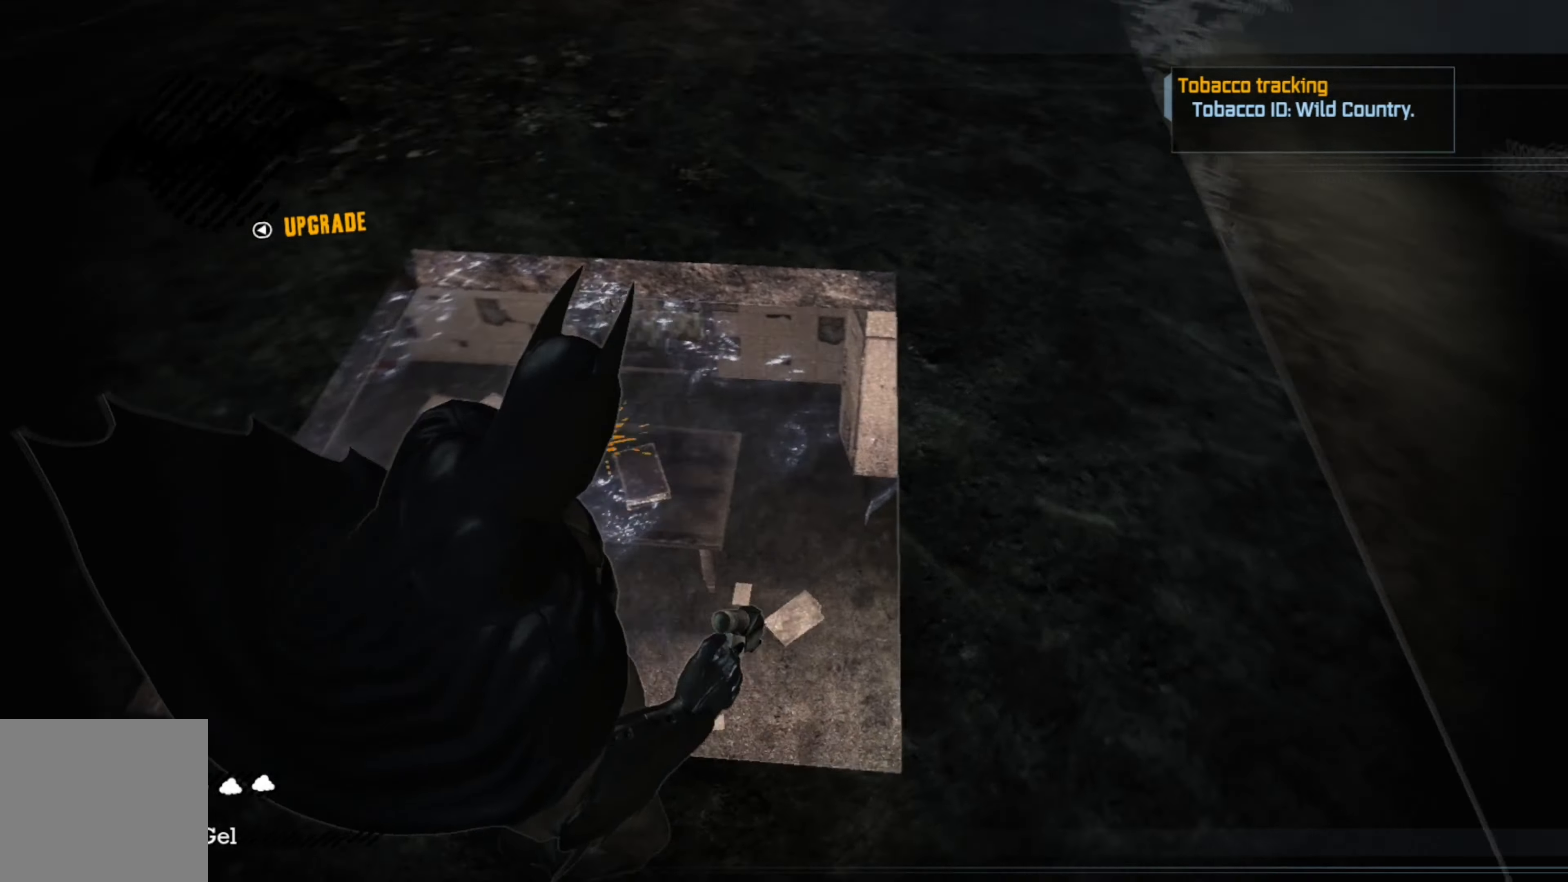
{"buttons": ["L2"], "left_stick": "down-right", "right_stick": "left", "events": [[40, "R1", "up"], [160, "left_stick", "right"], [360, "R1", "down"], [460, "R1", "up"], [460, "left_stick", "down-right"]]}
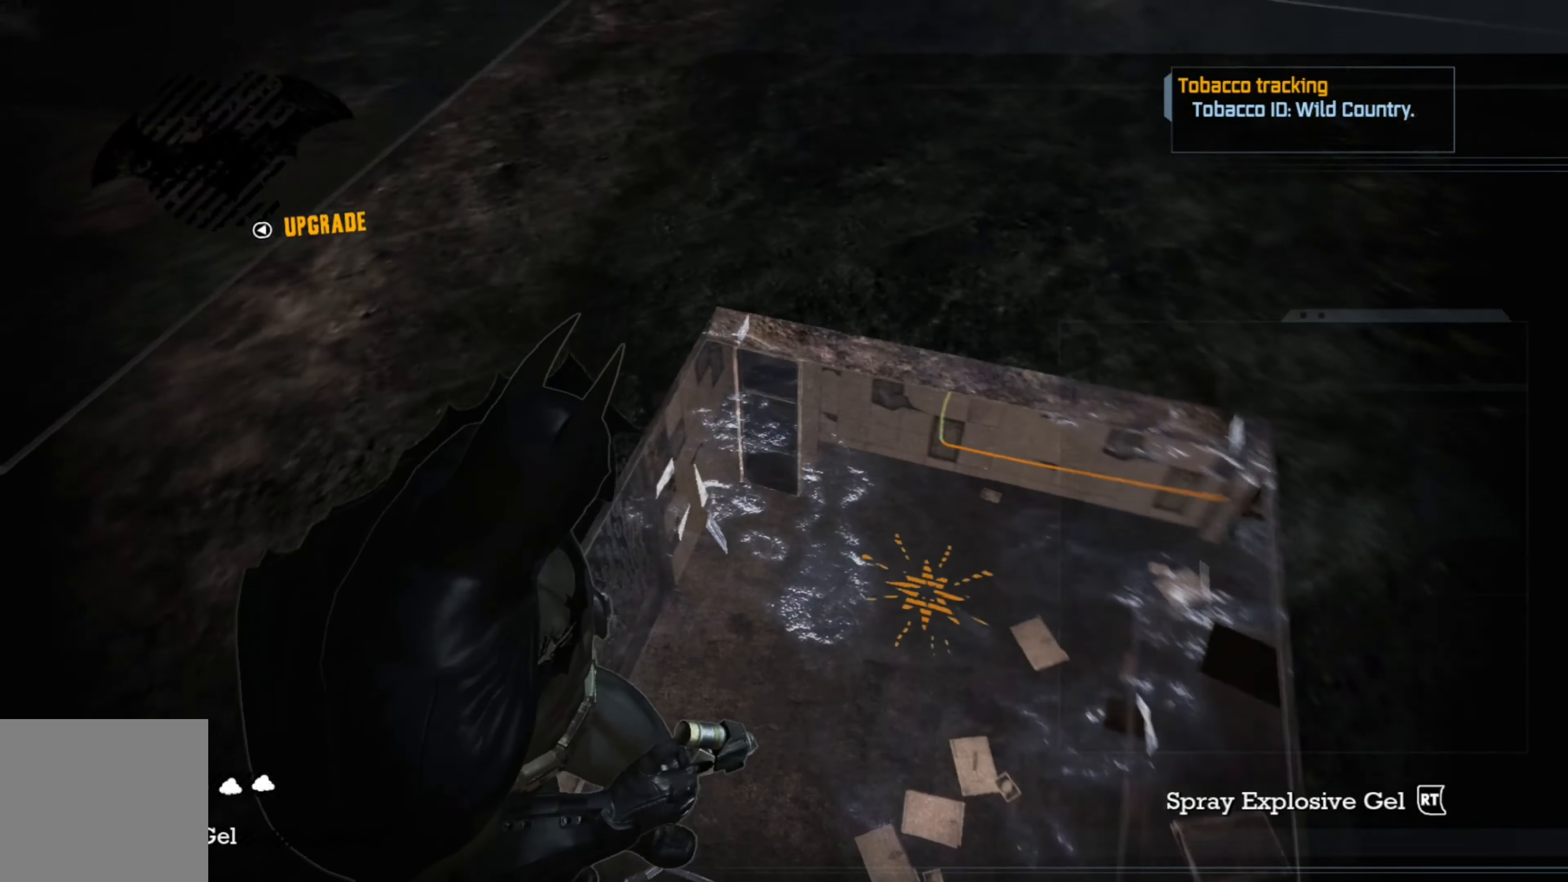
{"buttons": ["L2", "R1"], "left_stick": "down-right", "right_stick": "center", "events": [[100, "R1", "down"], [220, "right_stick", "center"]]}
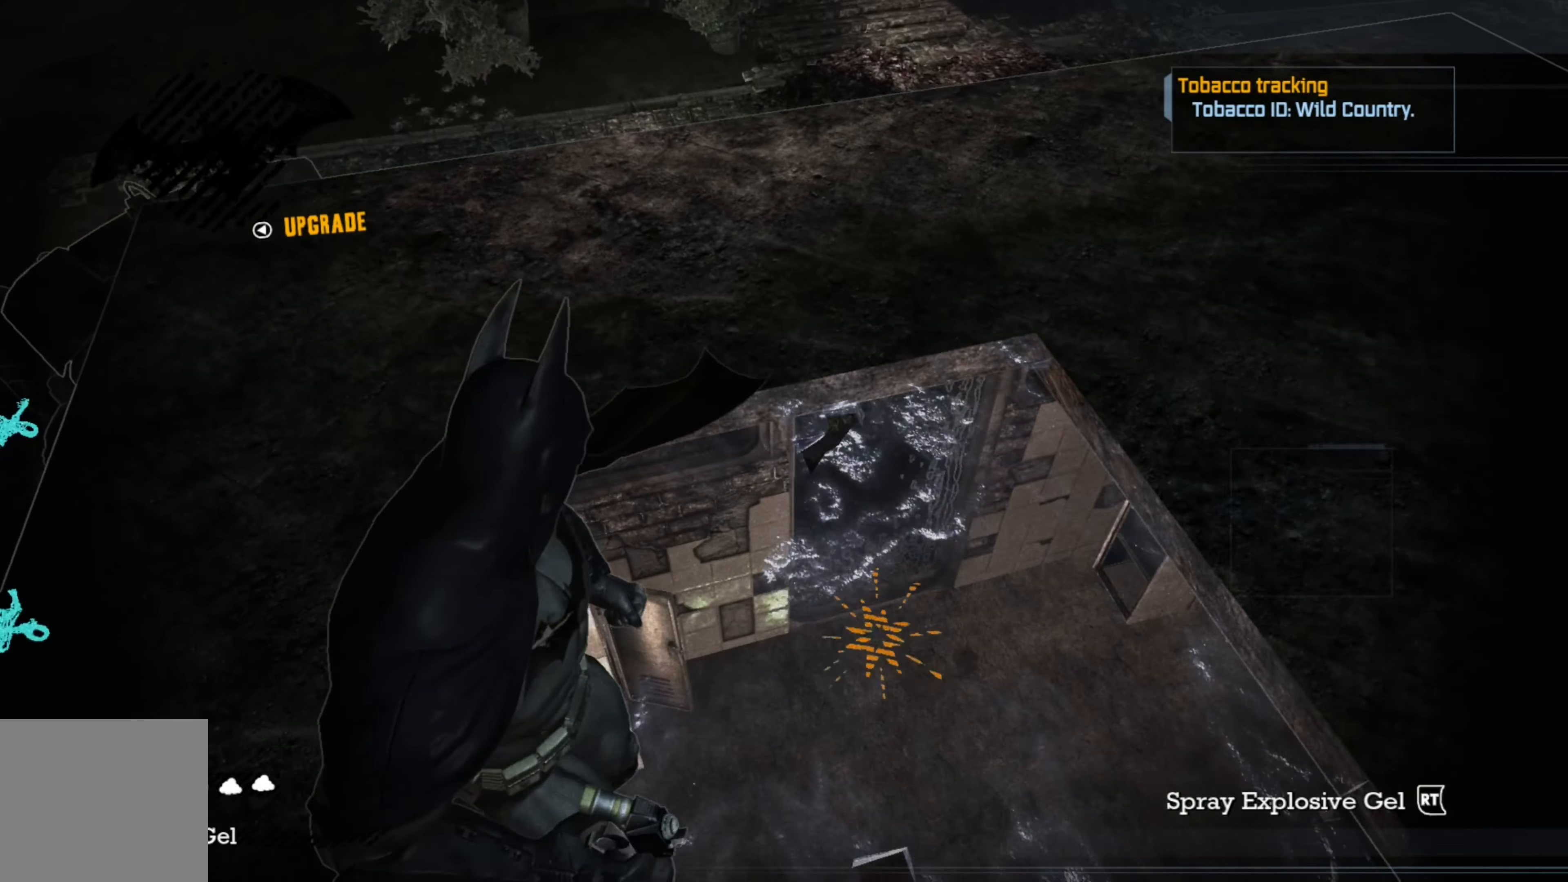
{"buttons": ["L2", "R1"], "left_stick": "down", "right_stick": "center", "events": [[40, "R1", "up"], [100, "left_stick", "down"], [200, "R1", "down"], [340, "R1", "up"], [460, "R1", "down"]]}
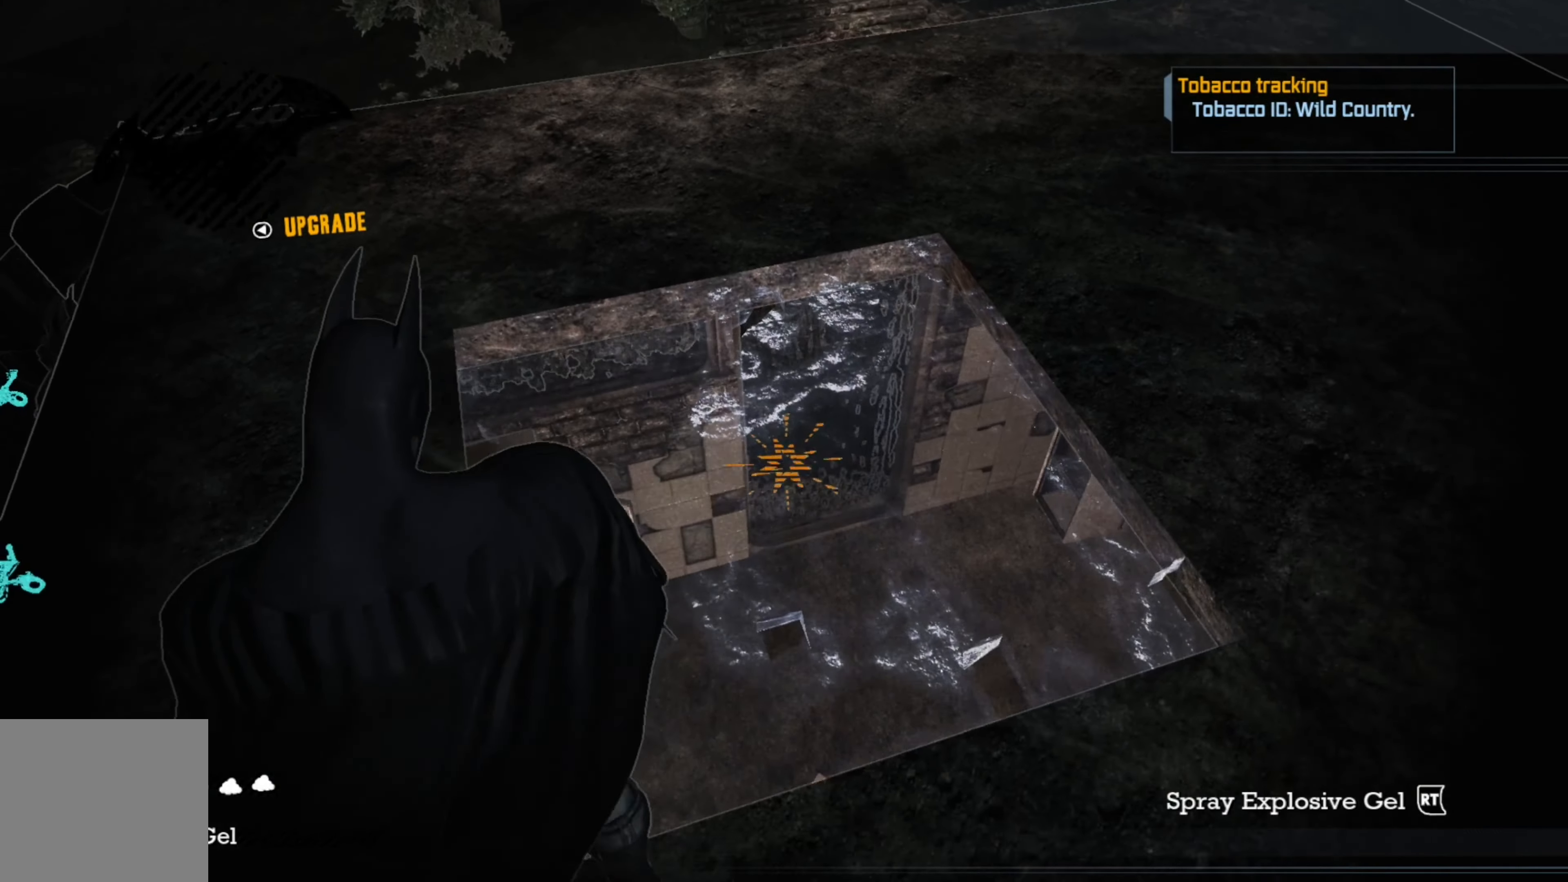
{"buttons": ["L2", "R1"], "left_stick": "right", "right_stick": "center", "events": [[40, "left_stick", "down-right"], [100, "R1", "up"], [320, "R1", "down"], [420, "left_stick", "right"]]}
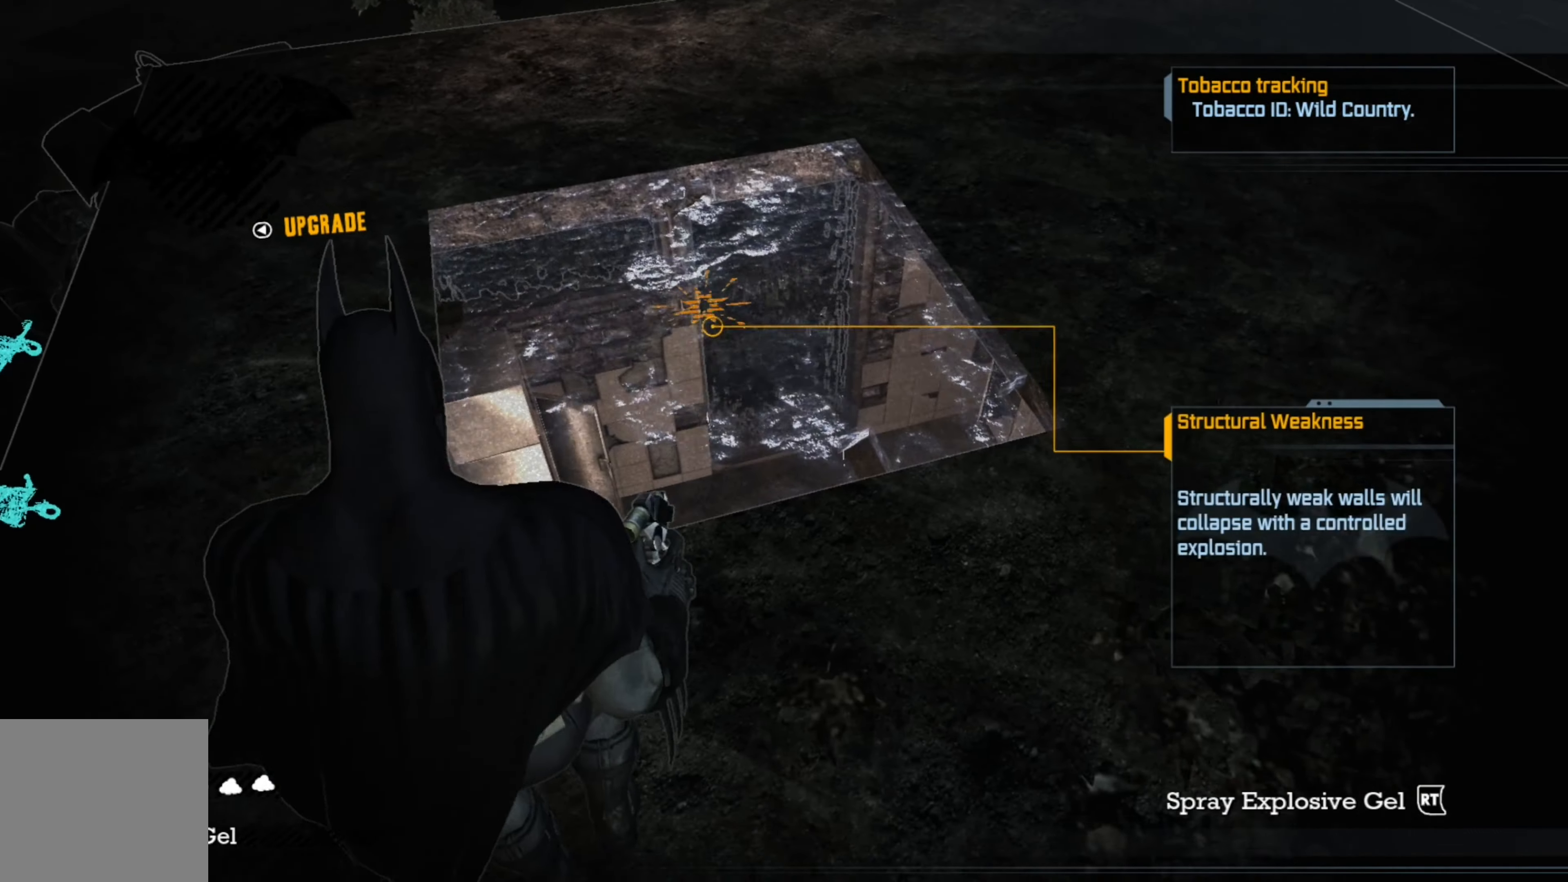
{"buttons": ["L2"], "left_stick": "right", "right_stick": "center", "events": [[140, "R1", "up"], [260, "R1", "down"], [440, "R1", "up"]]}
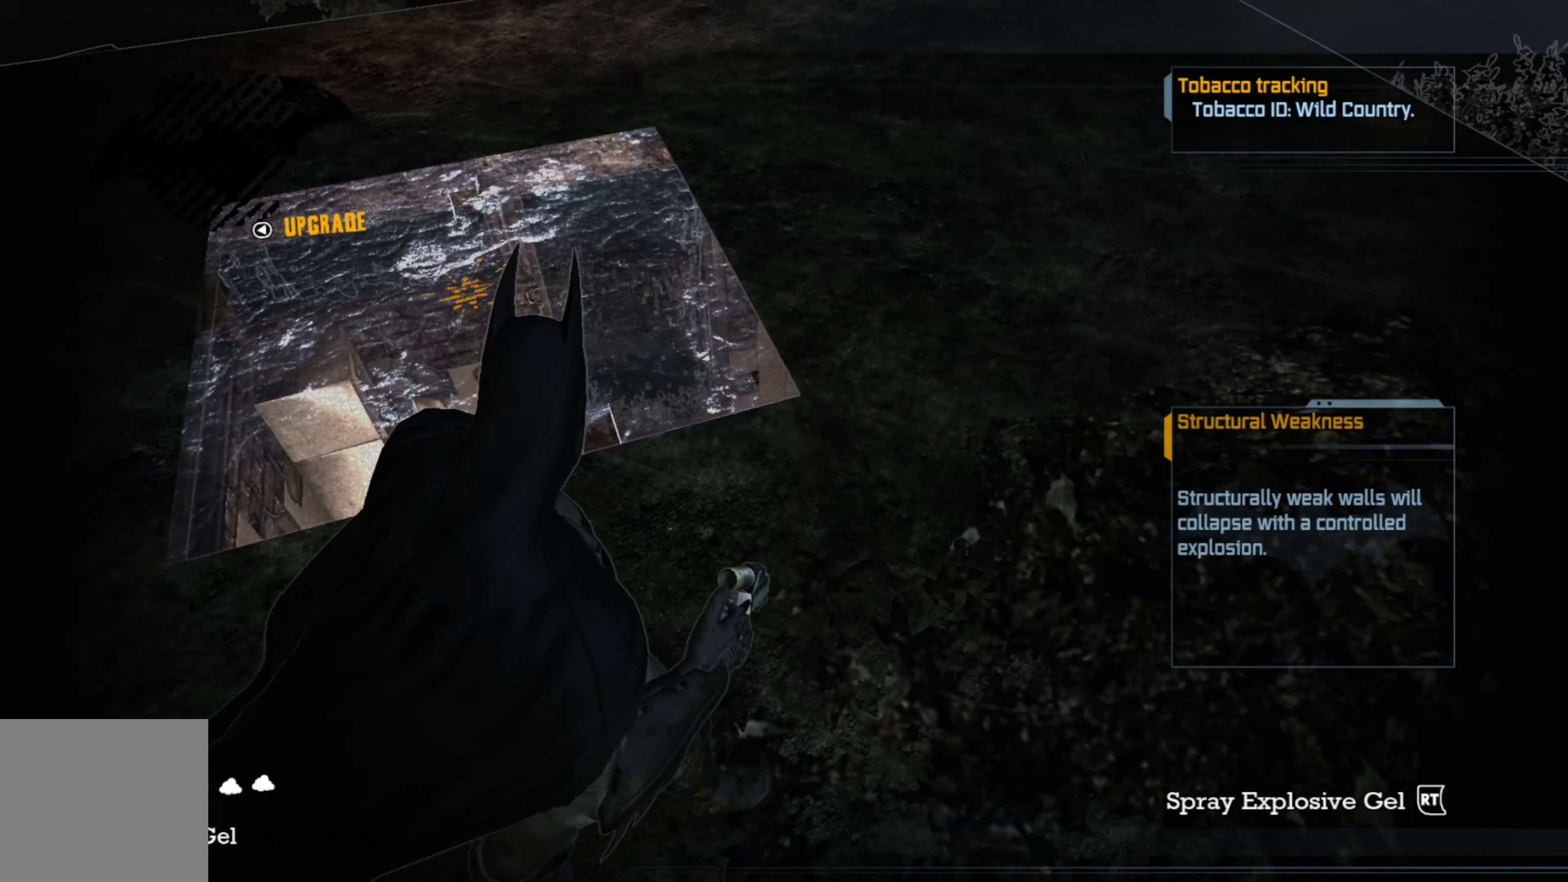
{"buttons": ["L2"], "left_stick": "up", "right_stick": "center", "events": [[100, "left_stick", "up-right"], [120, "right_stick", "down-left"], [320, "left_stick", "up"], [460, "right_stick", "center"]]}
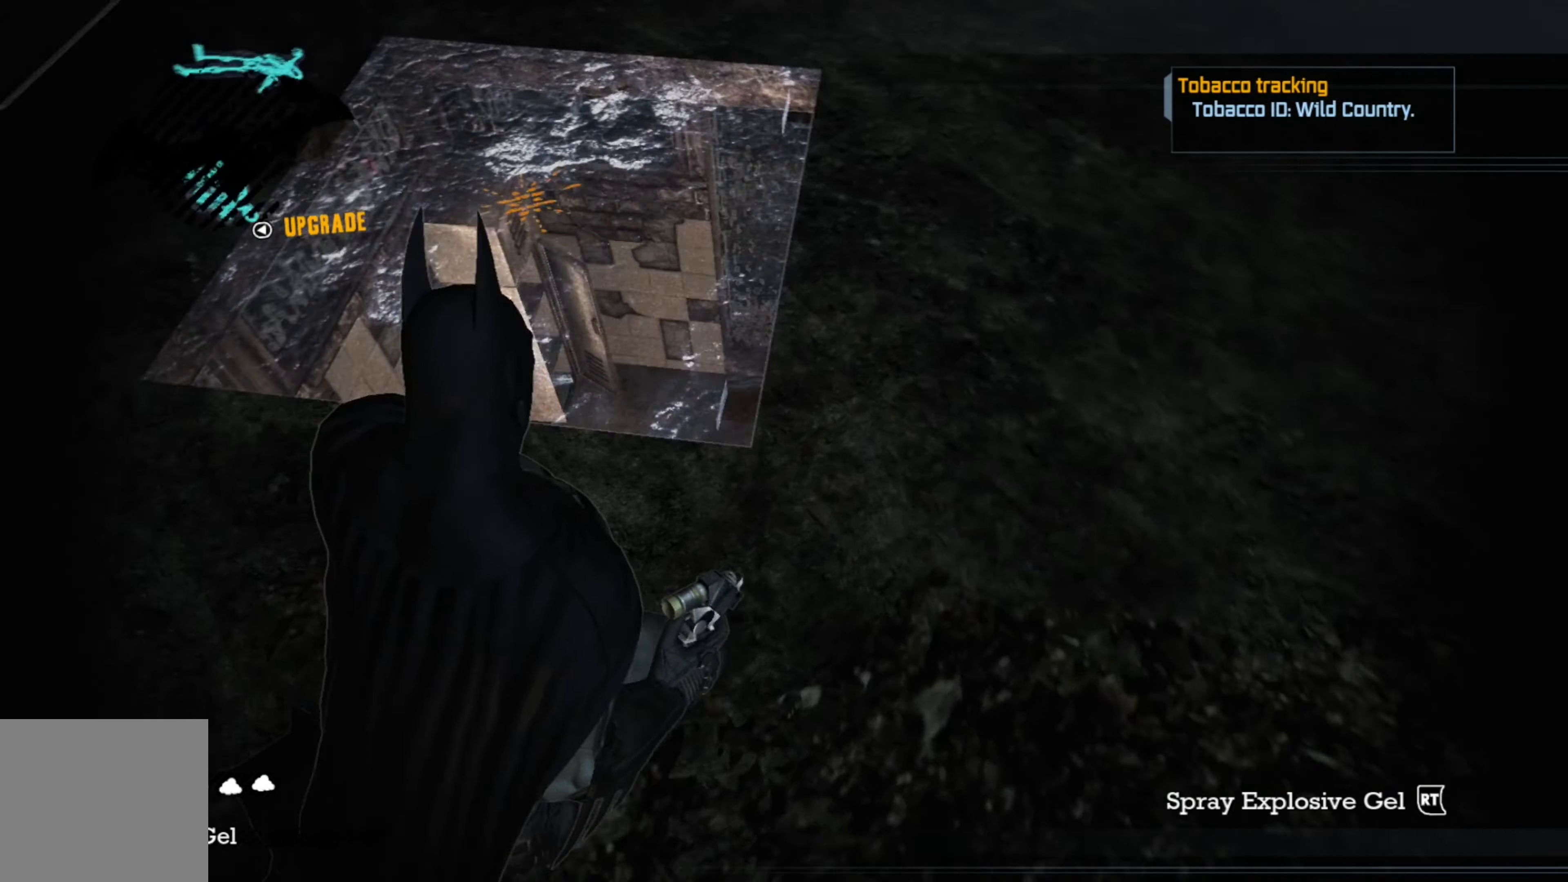
{"buttons": ["L2"], "left_stick": "down-right", "right_stick": "left", "events": [[80, "left_stick", "center"], [420, "right_stick", "left"], [440, "left_stick", "down-right"]]}
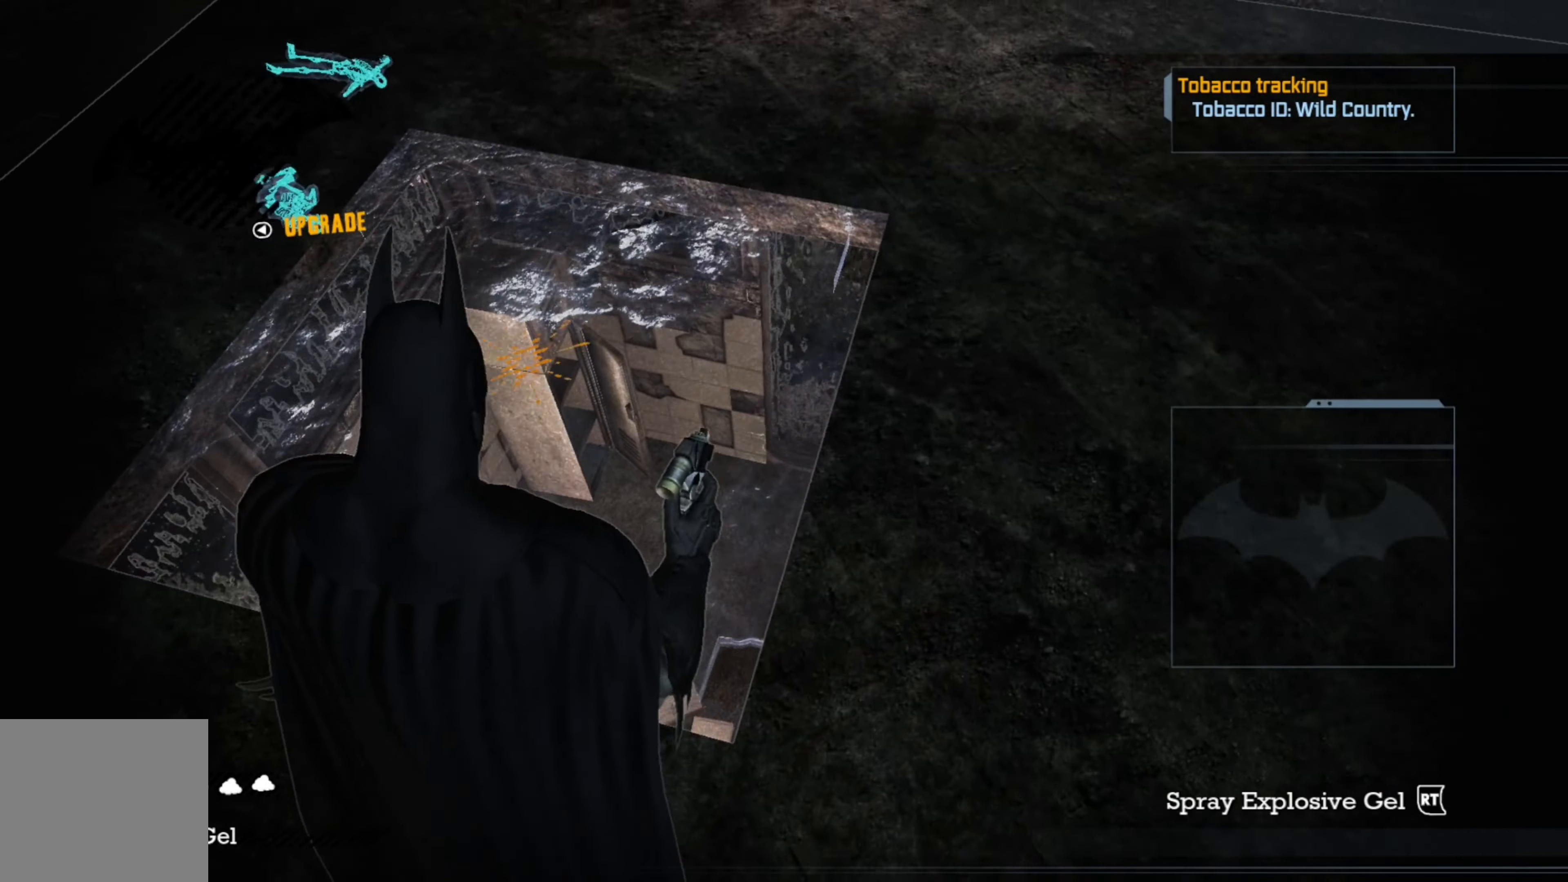
{"buttons": ["L2"], "left_stick": "right", "right_stick": "center", "events": [[40, "left_stick", "right"], [420, "right_stick", "center"]]}
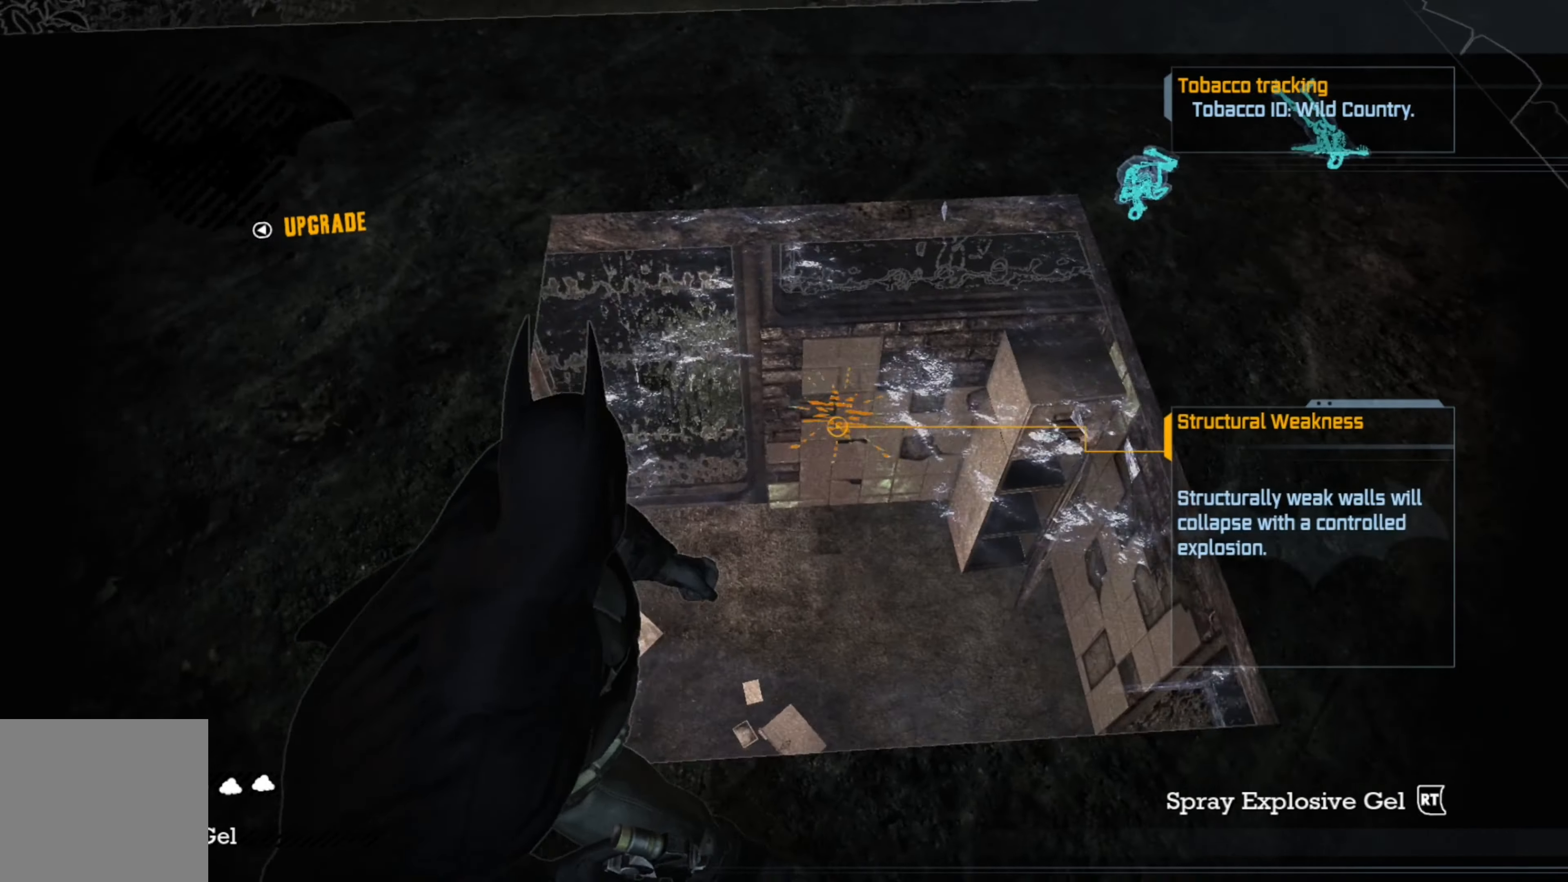
{"buttons": ["L2"], "left_stick": "center", "right_stick": "center", "events": [[80, "left_stick", "down-right"], [180, "left_stick", "down"], [320, "left_stick", "center"]]}
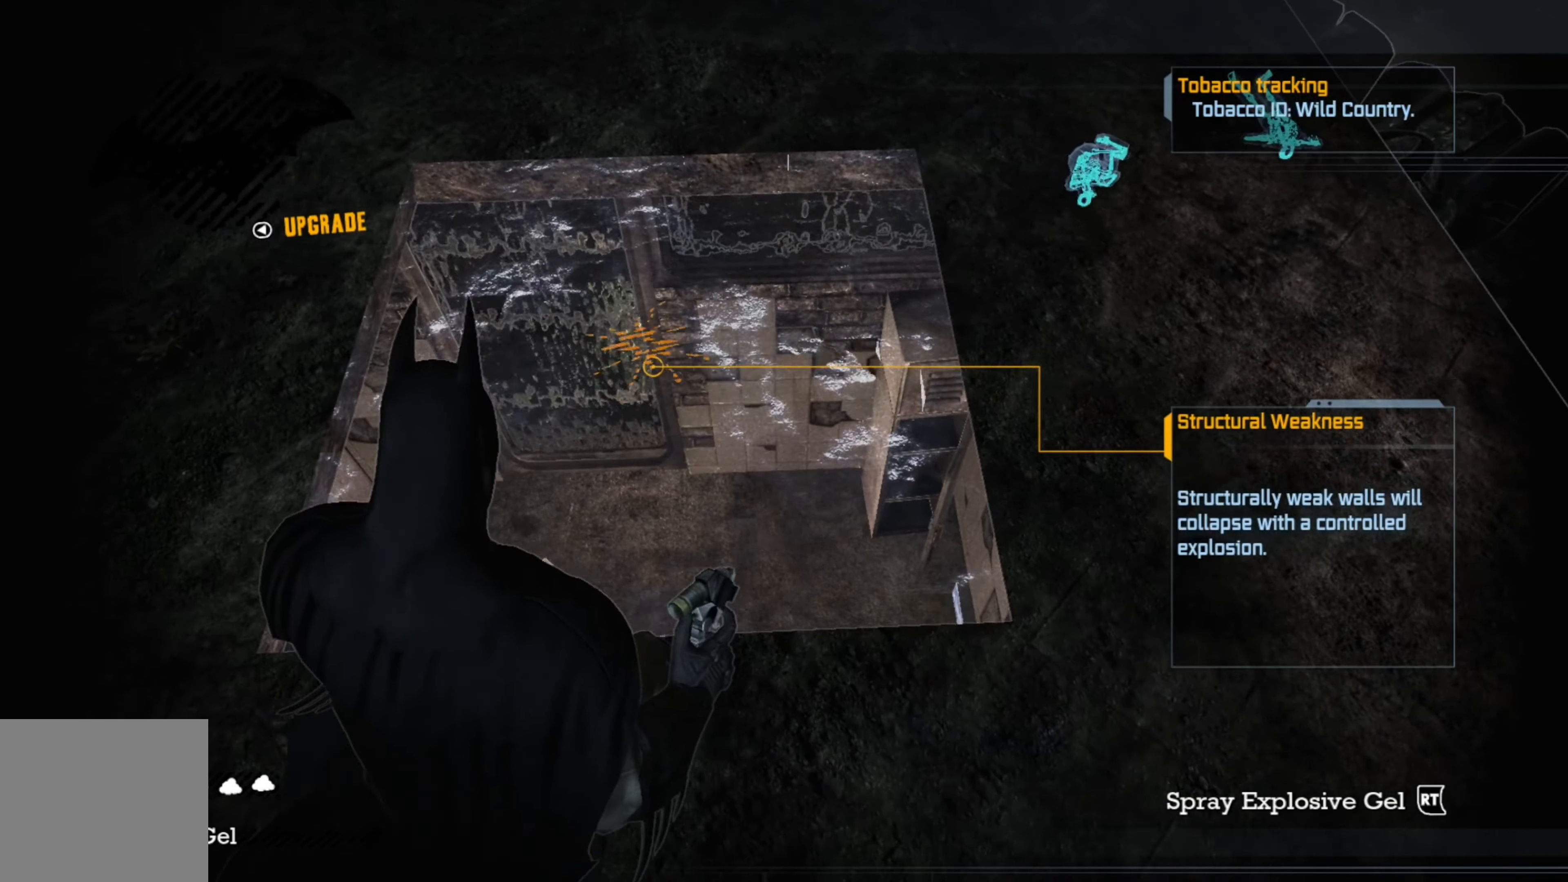
{"buttons": ["L2"], "left_stick": "up", "right_stick": "center", "events": [[460, "left_stick", "up"]]}
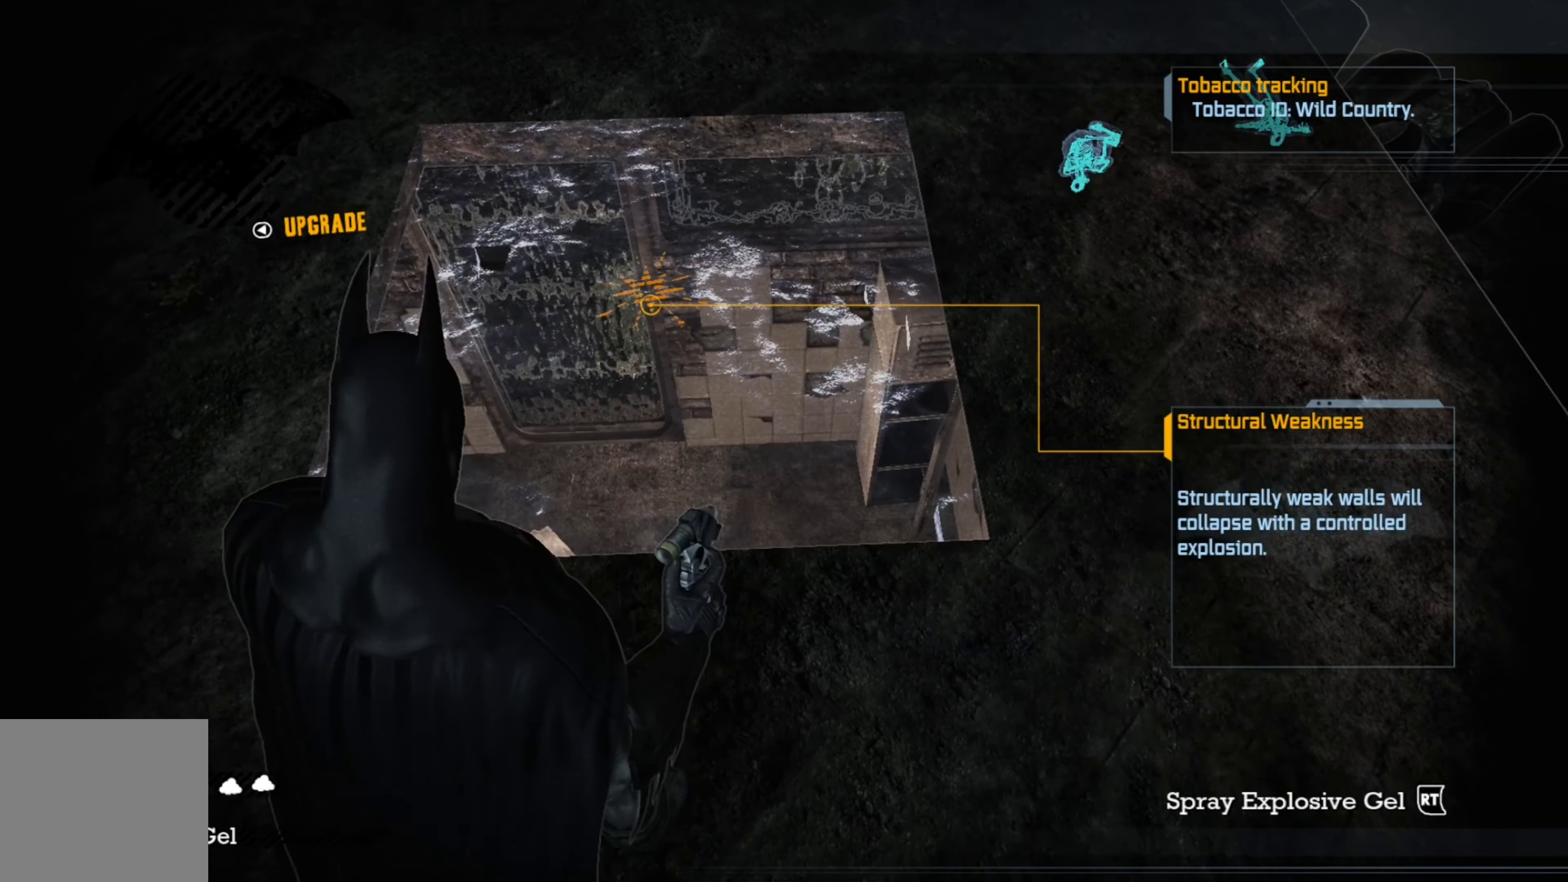
{"buttons": ["L2"], "left_stick": "center", "right_stick": "center", "events": [[440, "left_stick", "center"]]}
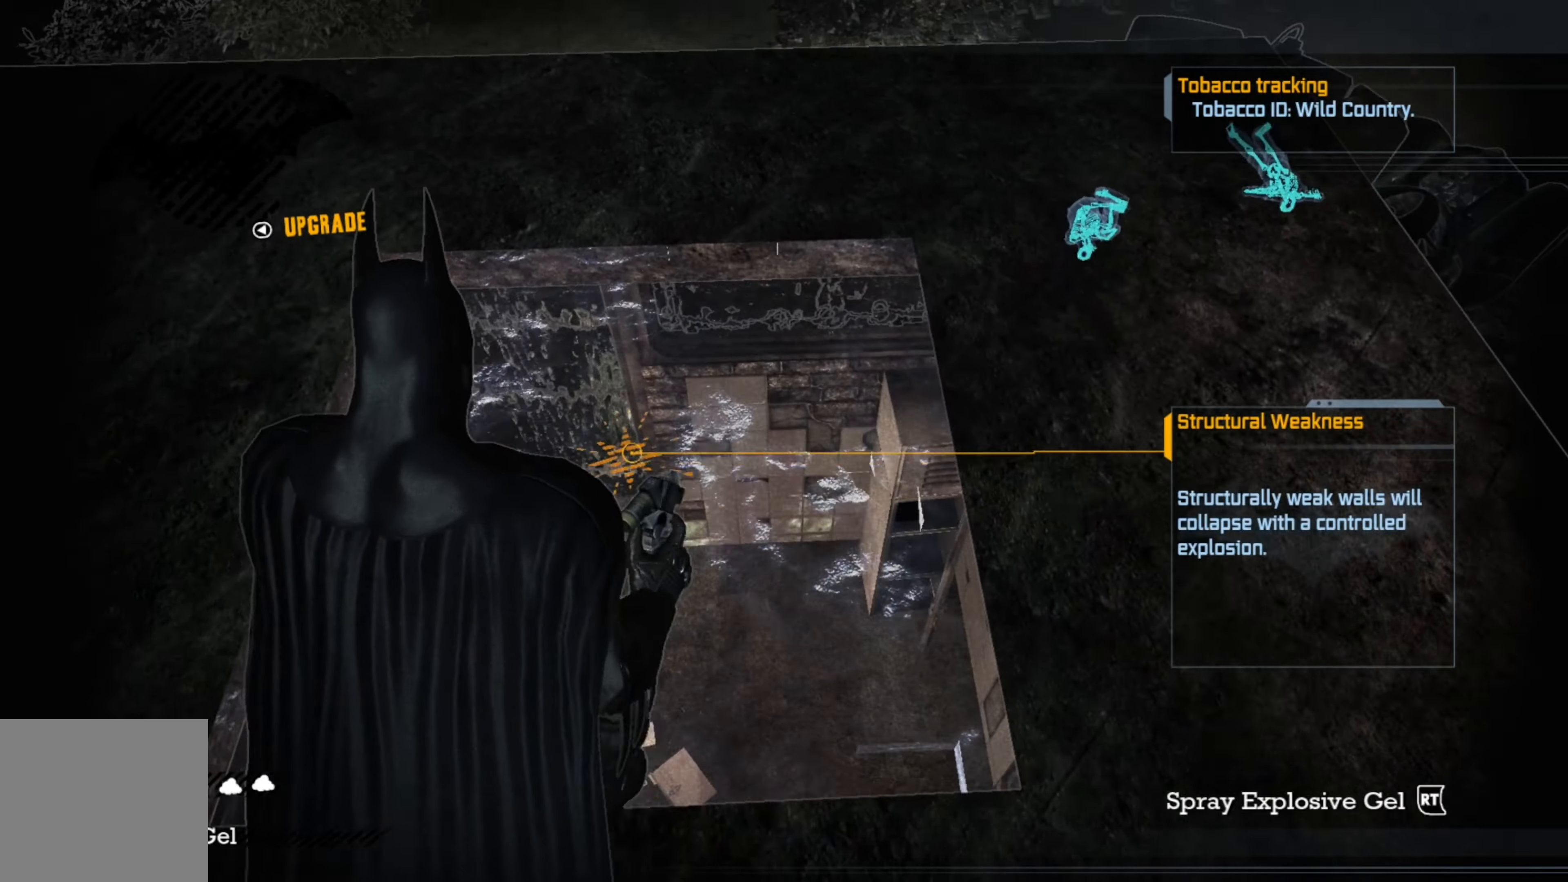
{"buttons": ["L2"], "left_stick": "center", "right_stick": "center", "events": [[60, "R2", "down"], [300, "R2", "up"]]}
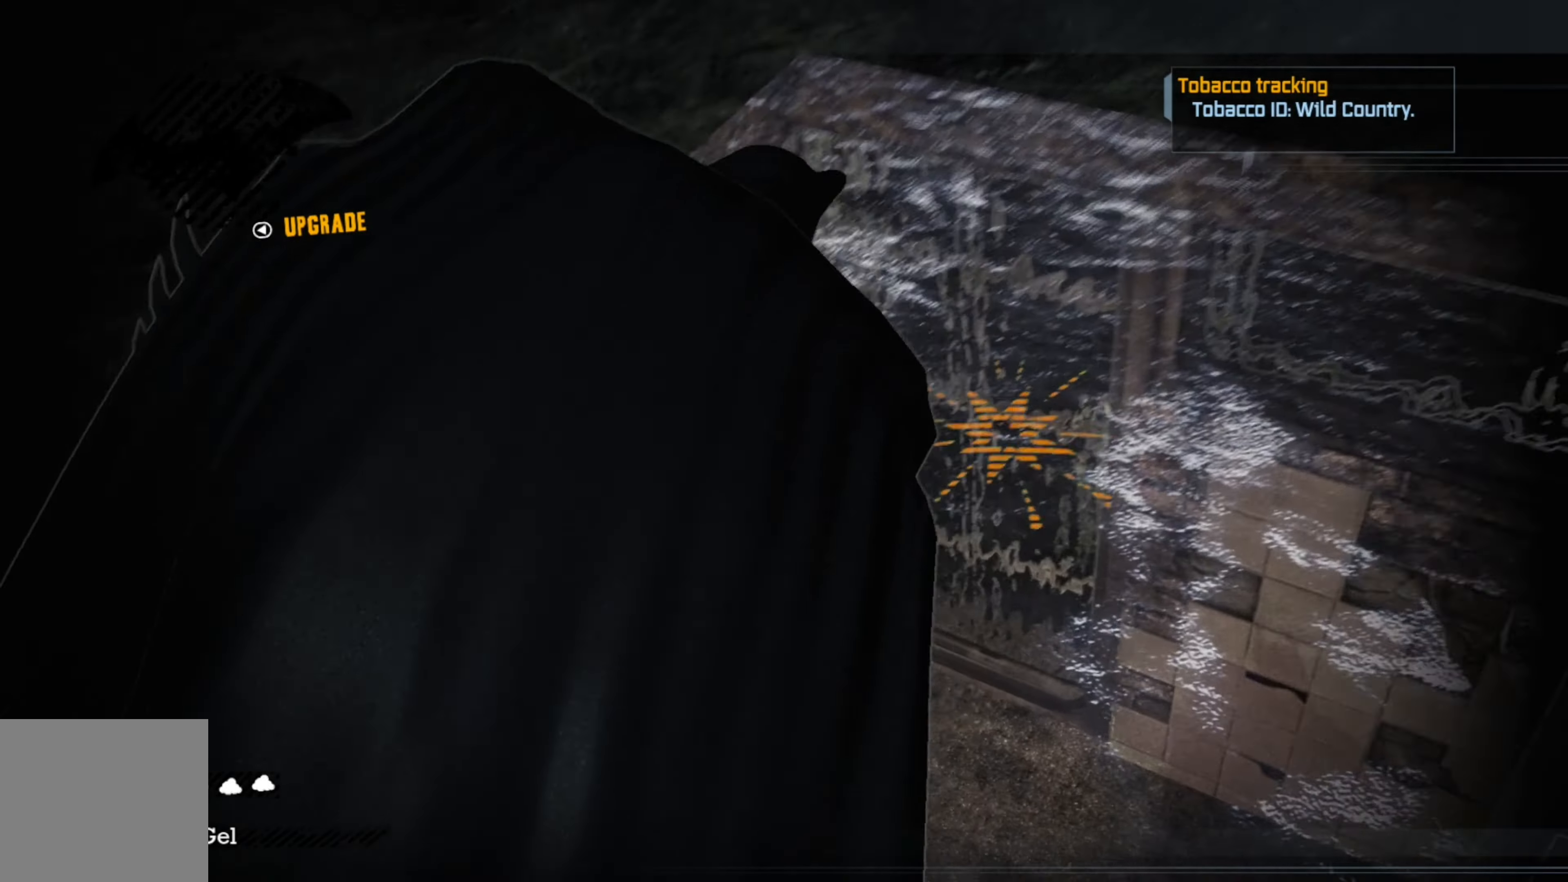
{"buttons": ["L2"], "left_stick": "center", "right_stick": "center", "events": []}
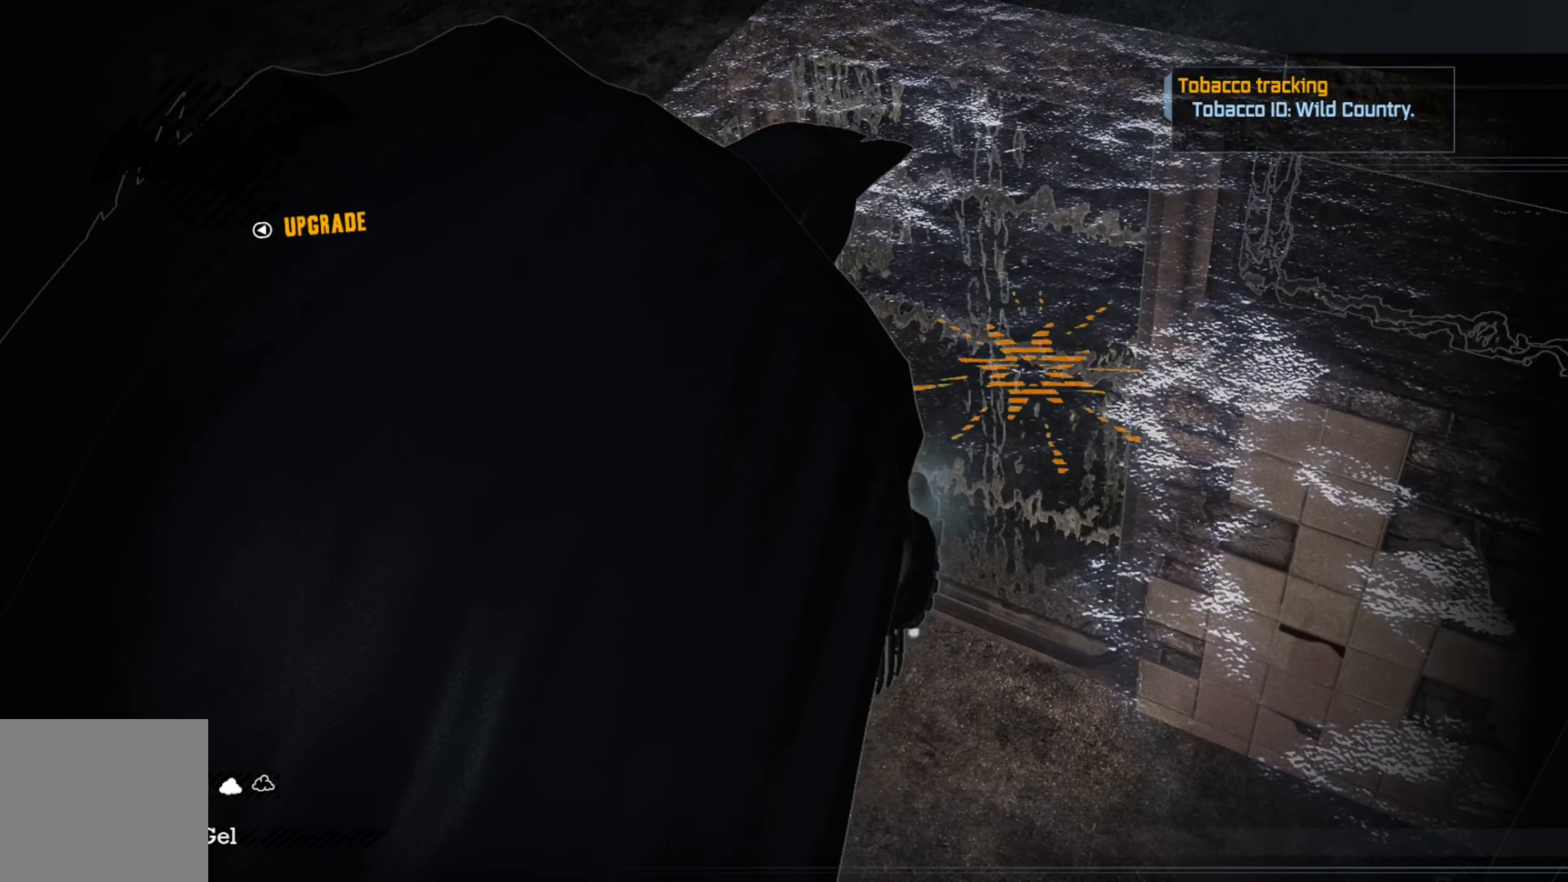
{"buttons": ["L2"], "left_stick": "center", "right_stick": "center", "events": []}
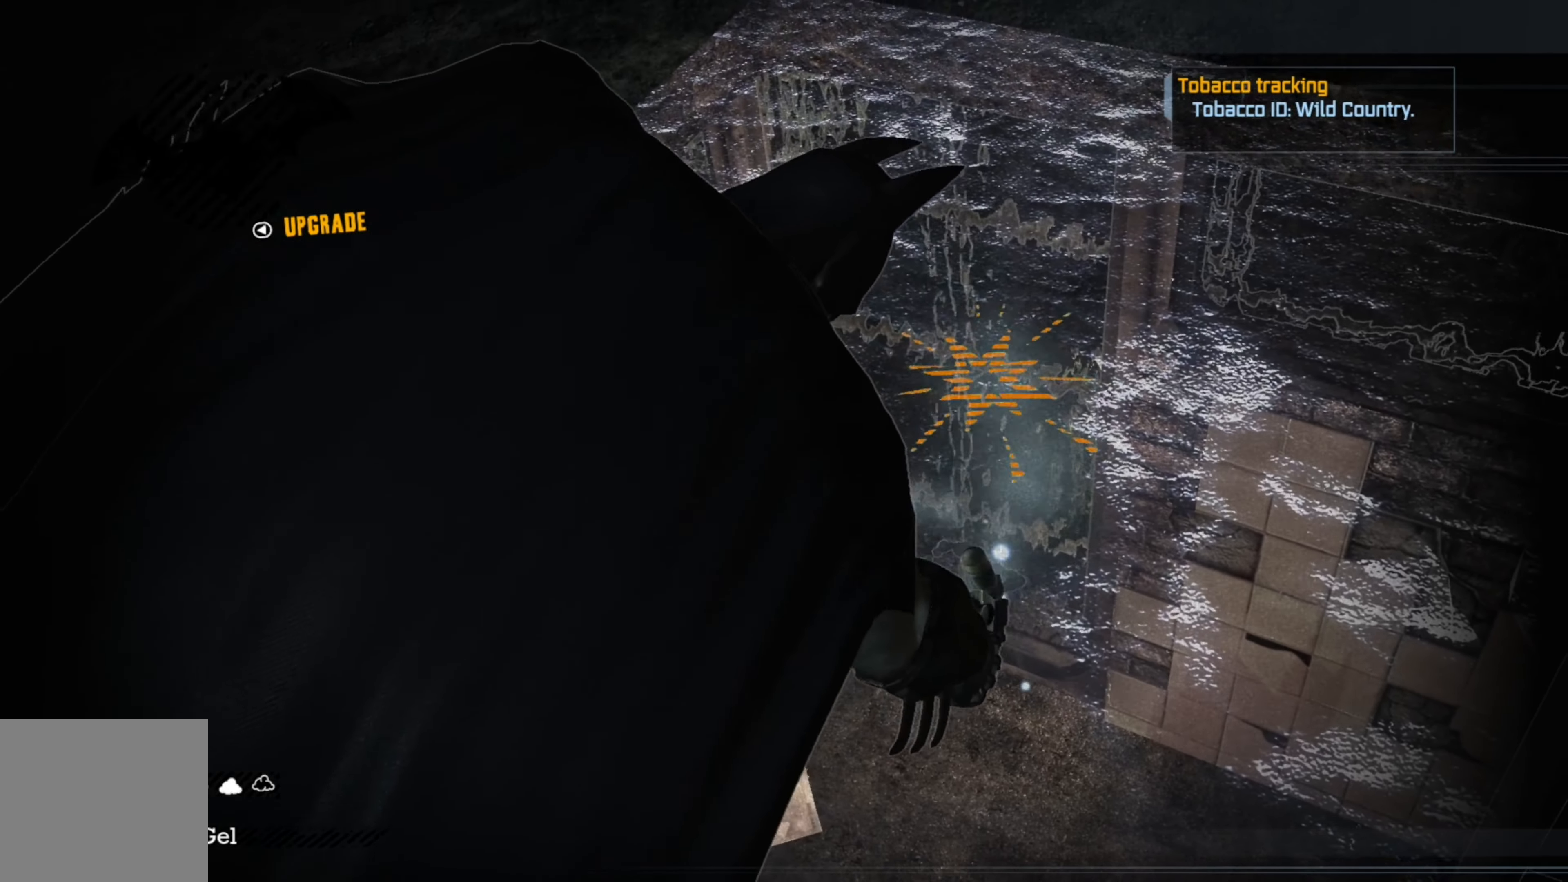
{"buttons": ["L2"], "left_stick": "center", "right_stick": "center", "events": []}
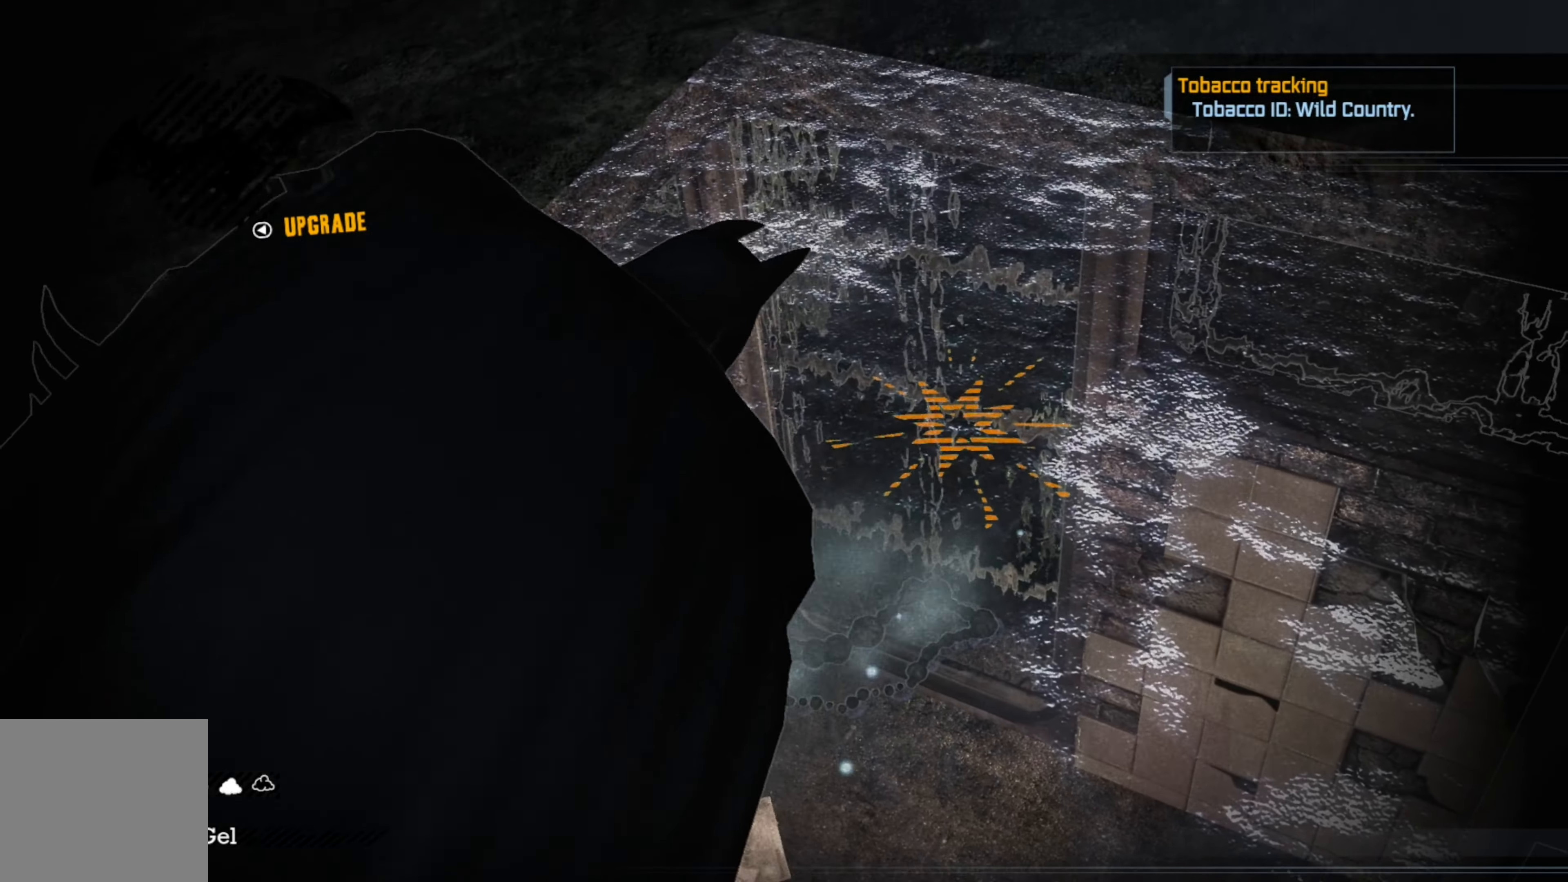
{"buttons": ["L2"], "left_stick": "center", "right_stick": "center", "events": []}